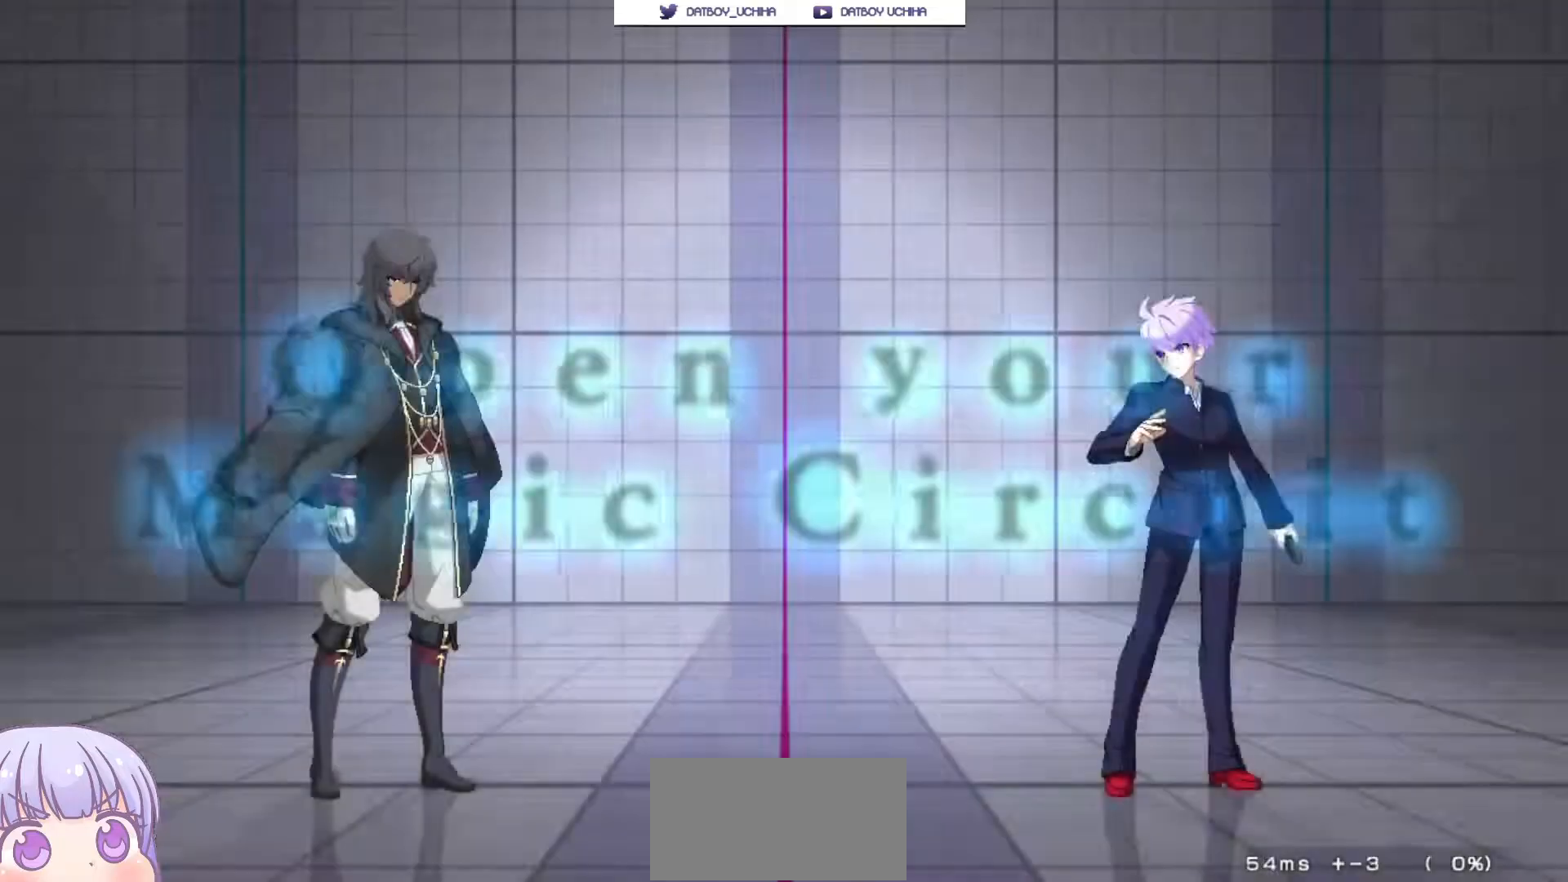
Gameplay with a controller (arcade stick); each line is a JSON object with the inputs held at the frame after it. "events" lists button and stick changes between this image and that frame as [ms after this image, input, new state], when the widget could be followed in between. Not read: CROSS L3 R3.
{"buttons": [], "left_stick": "right", "events": [[33, "left_stick", "right"]]}
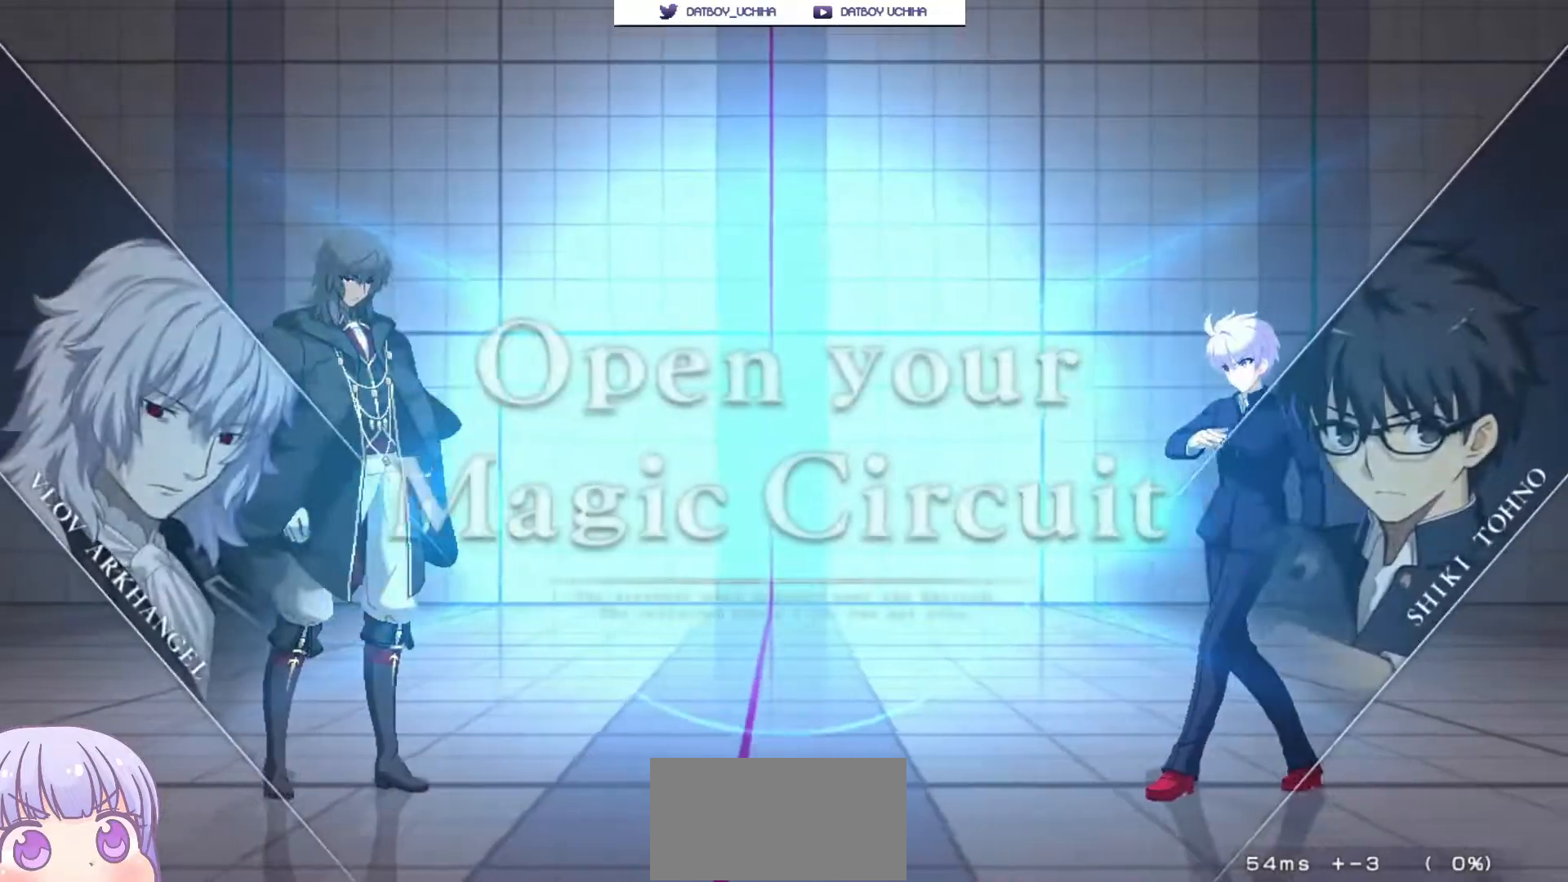
{"buttons": [], "left_stick": "down-right", "events": [[117, "left_stick", "left"], [283, "left_stick", "up-left"], [500, "left_stick", "down-right"]]}
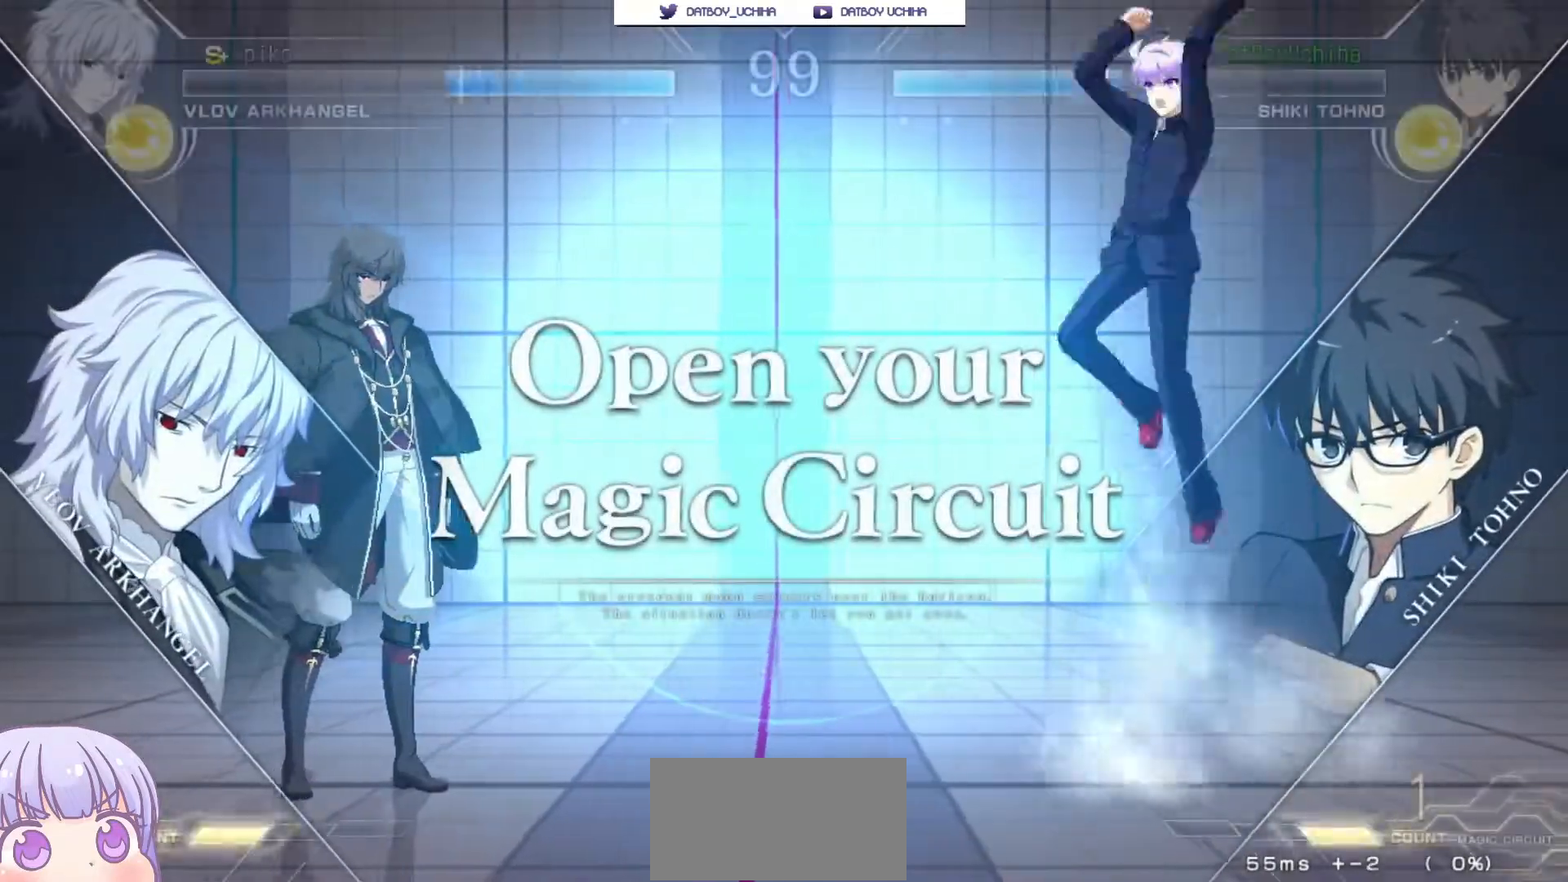
{"buttons": [], "left_stick": "down-right", "events": [[283, "left_stick", "up-right"], [433, "left_stick", "down-right"]]}
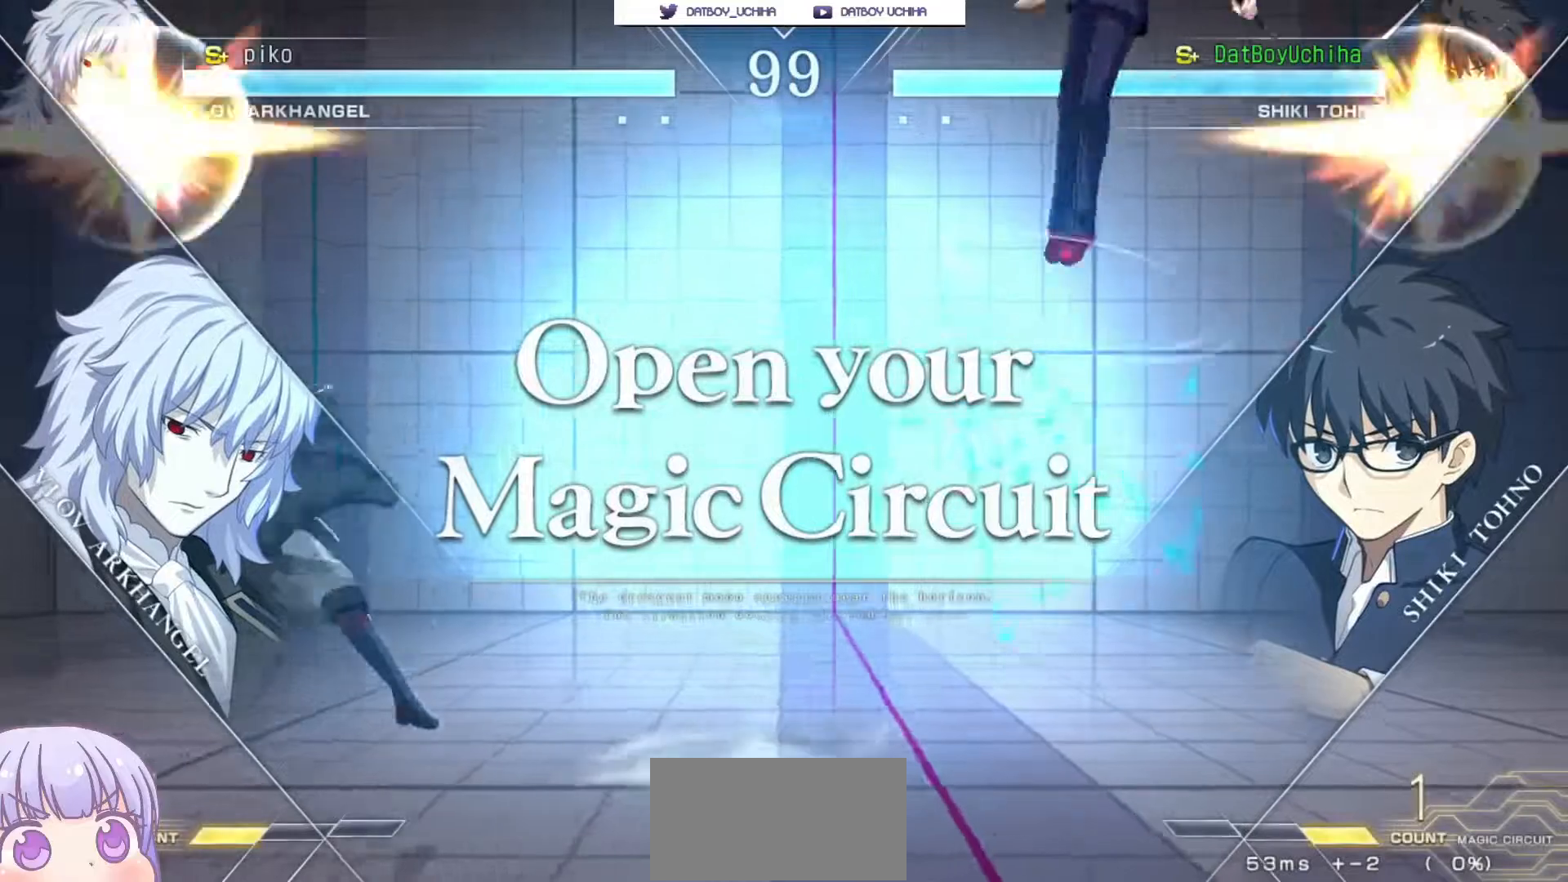
{"buttons": [], "left_stick": "down-right", "events": []}
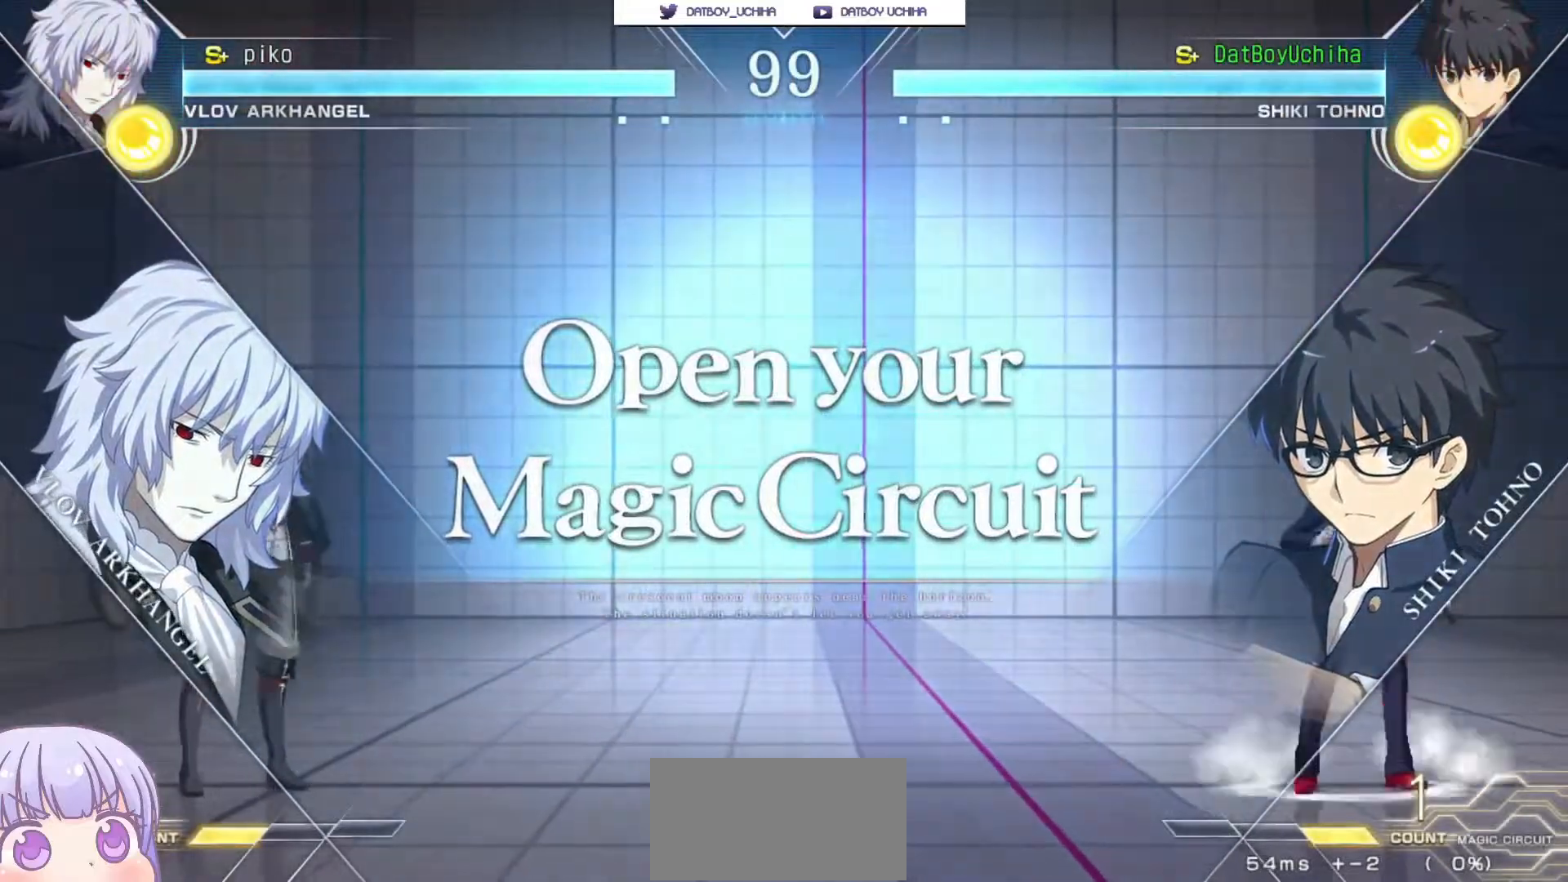
{"buttons": [], "left_stick": "center", "events": [[117, "left_stick", "left"], [150, "SQUARE", "down"], [150, "TRIANGLE", "down"], [250, "SQUARE", "up"], [250, "TRIANGLE", "up"], [500, "left_stick", "center"]]}
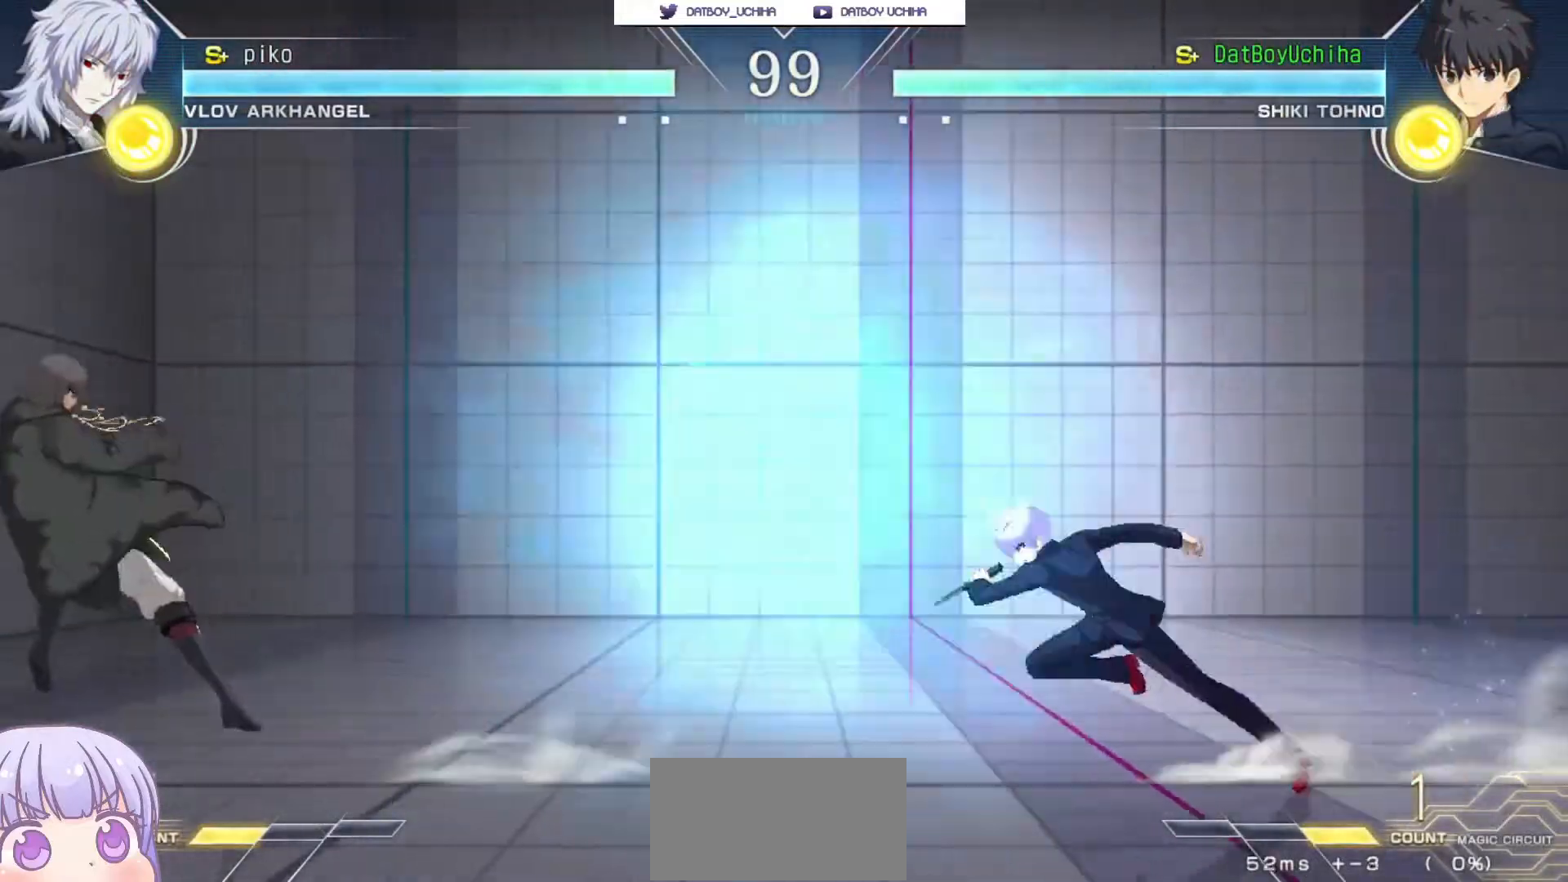
{"buttons": [], "left_stick": "up", "events": [[33, "left_stick", "left"], [67, "left_stick", "down-right"], [217, "left_stick", "center"], [333, "left_stick", "down"], [433, "left_stick", "up"]]}
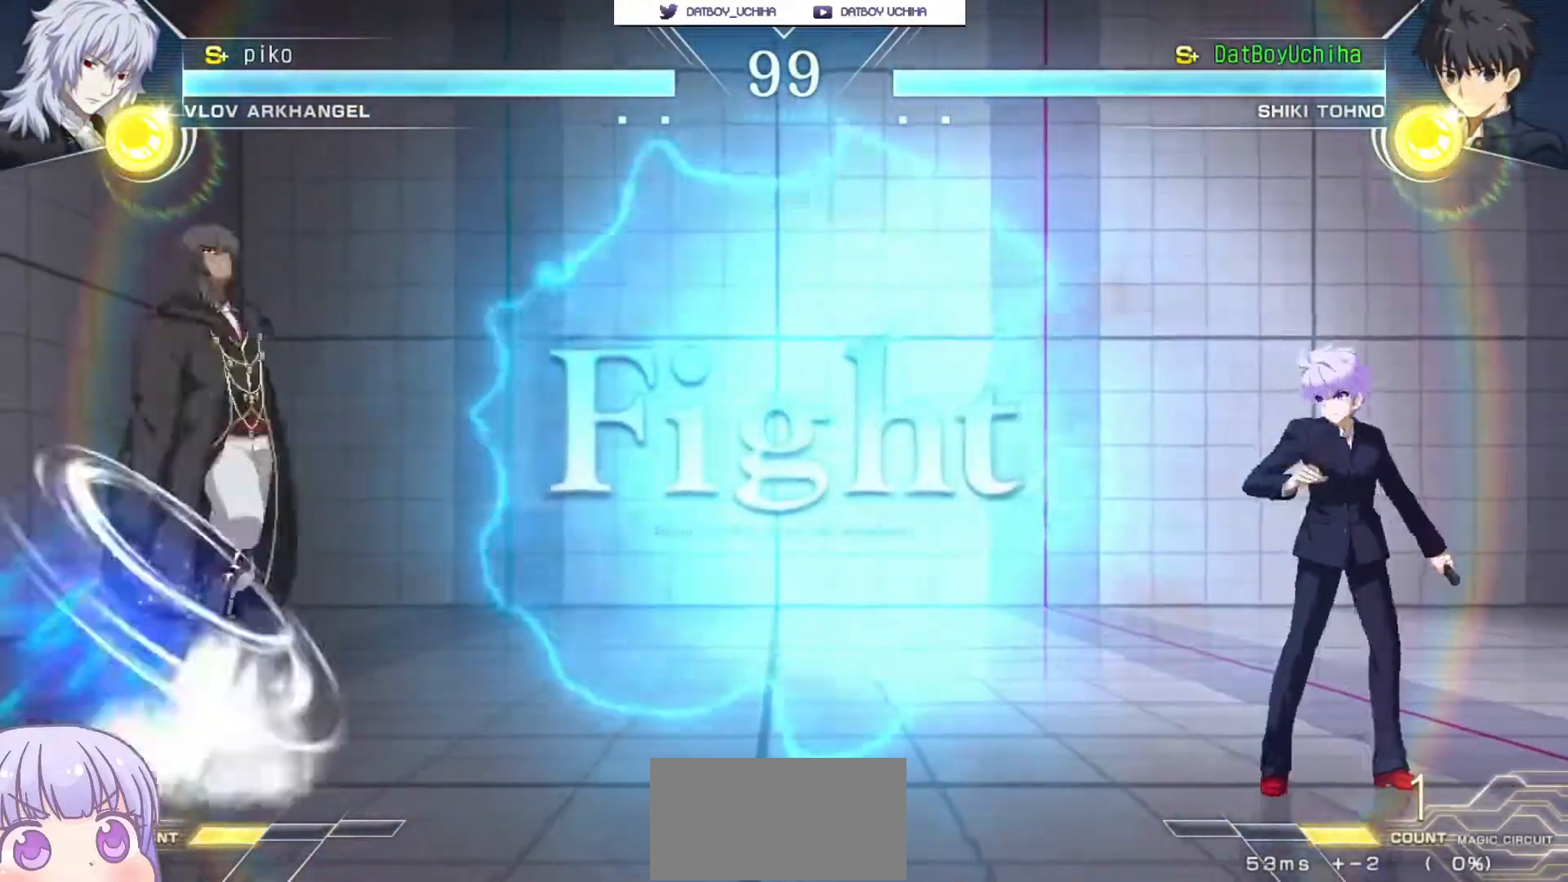
{"buttons": [], "left_stick": "center", "events": [[50, "left_stick", "center"], [250, "SQUARE", "down"], [317, "SQUARE", "up"]]}
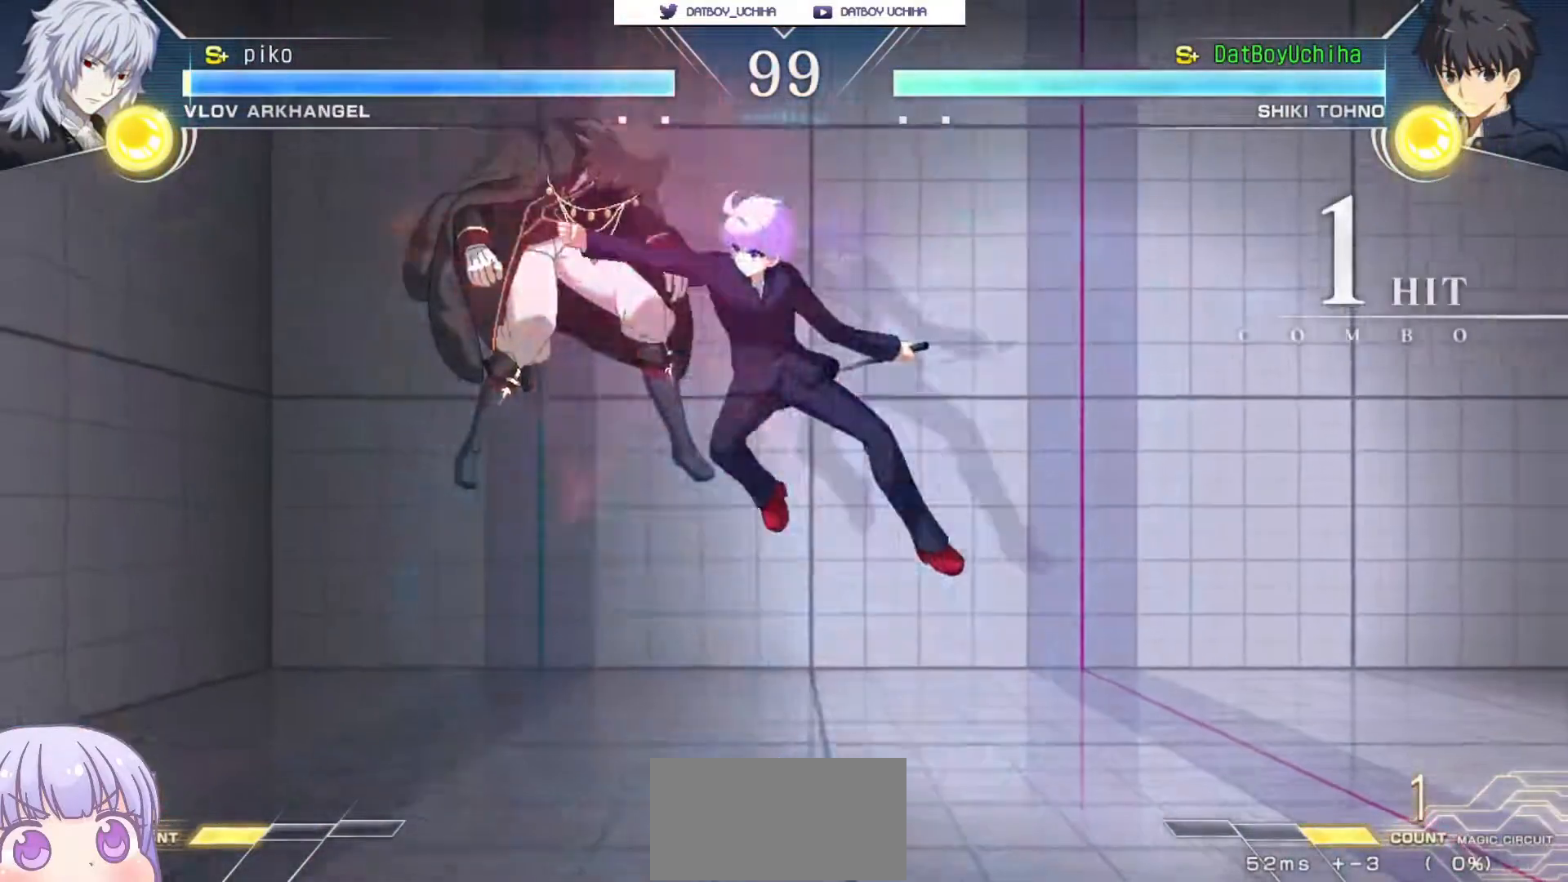
{"buttons": [], "left_stick": "right", "events": [[133, "left_stick", "right"]]}
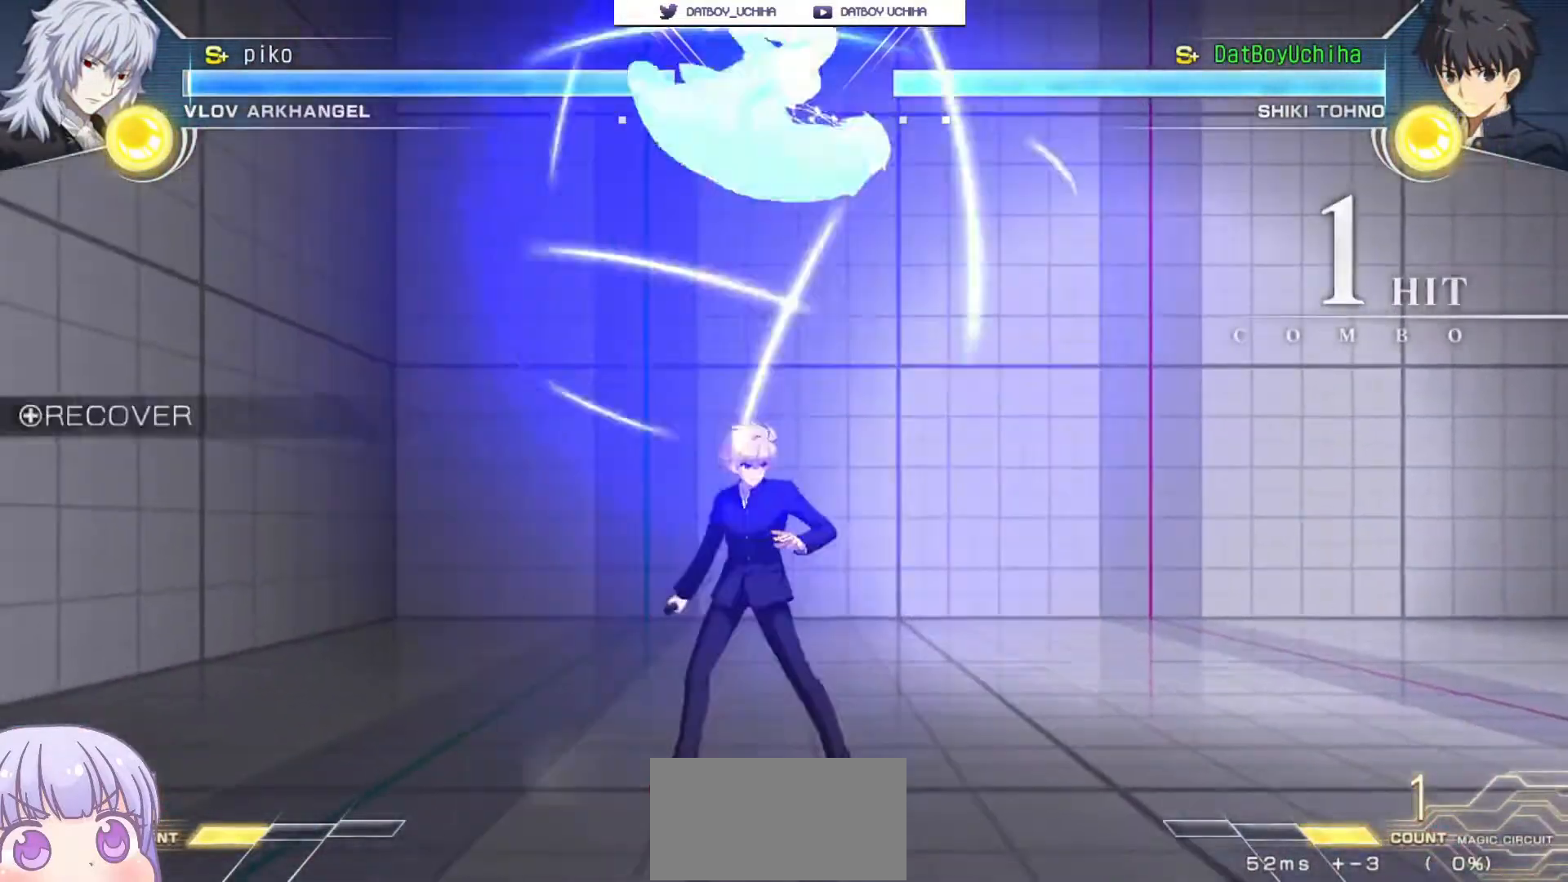
{"buttons": [], "left_stick": "left", "events": [[300, "left_stick", "left"]]}
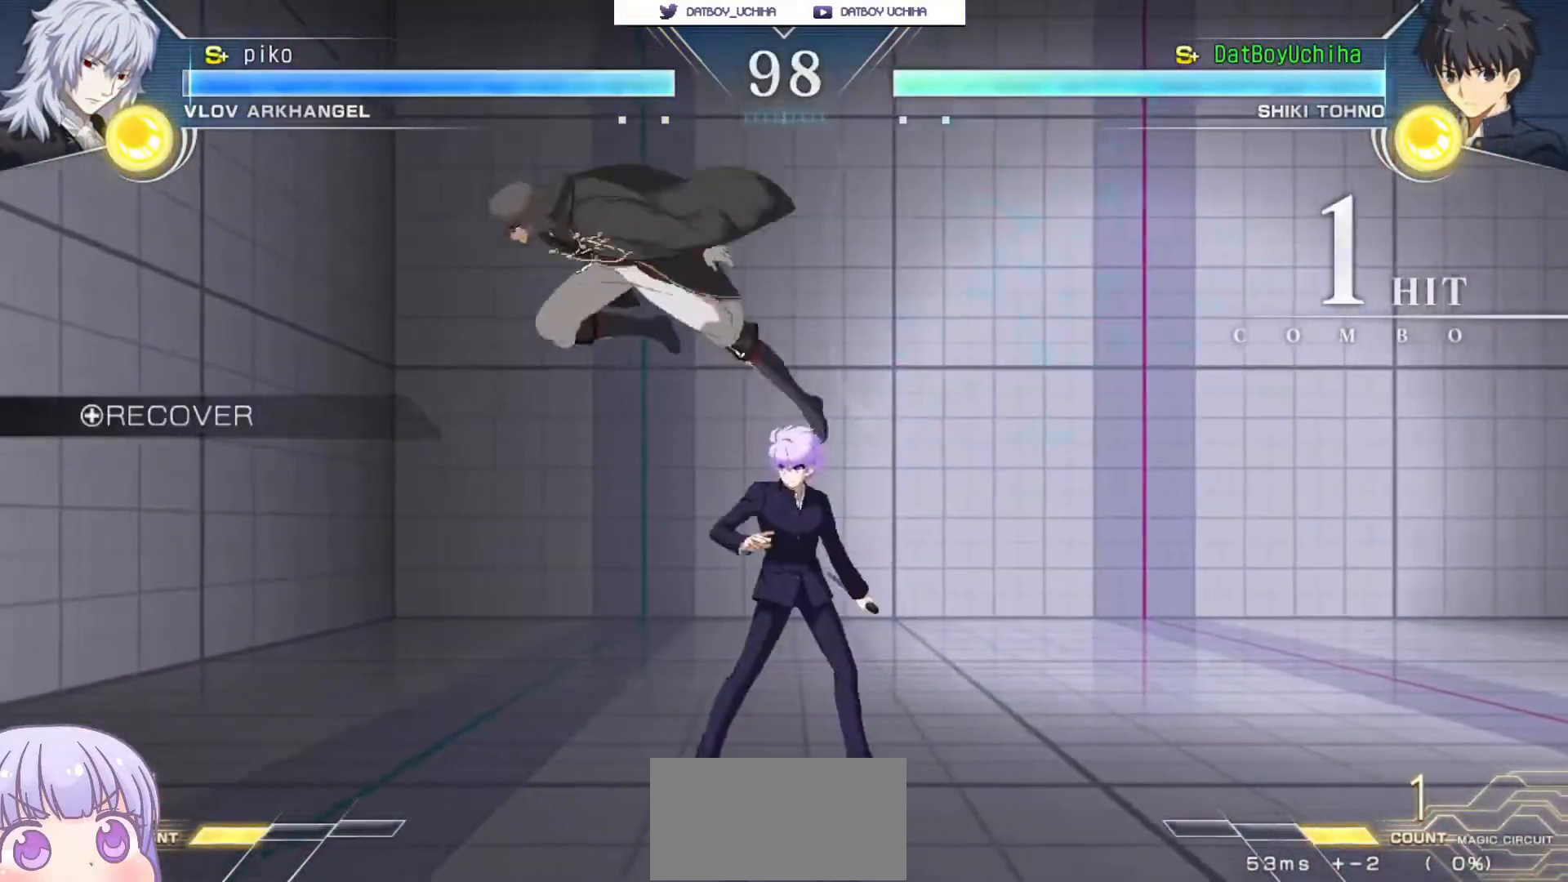
{"buttons": [], "left_stick": "left", "events": [[217, "left_stick", "right"], [267, "left_stick", "center"], [317, "left_stick", "left"], [383, "CIRCLE", "down"], [483, "CIRCLE", "up"]]}
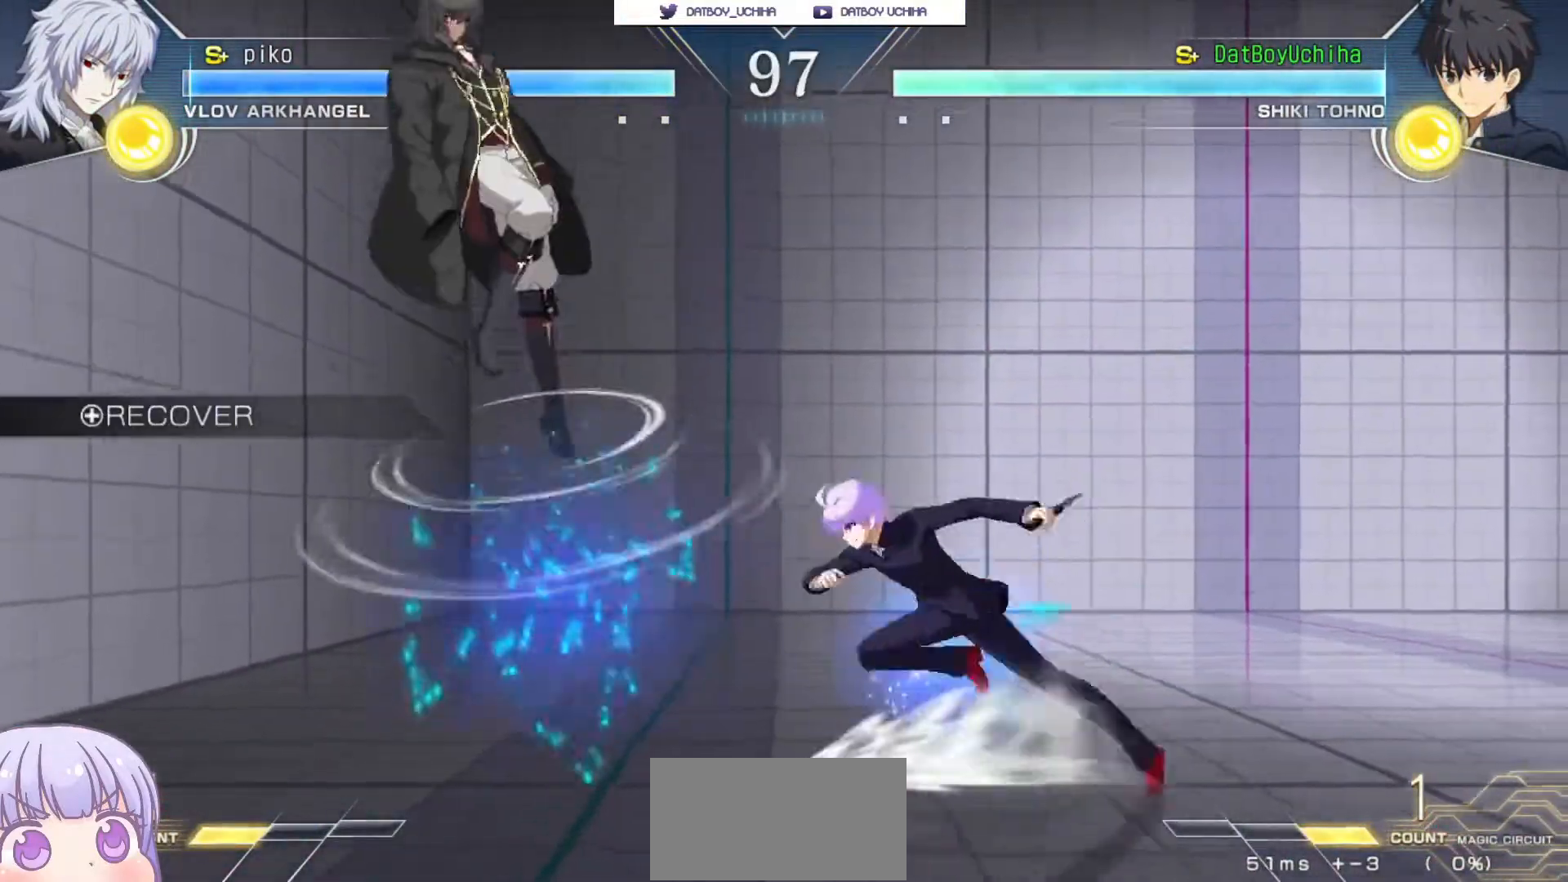
{"buttons": [], "left_stick": "right", "events": [[33, "left_stick", "center"], [117, "TRIANGLE", "down"], [167, "TRIANGLE", "up"], [267, "left_stick", "right"]]}
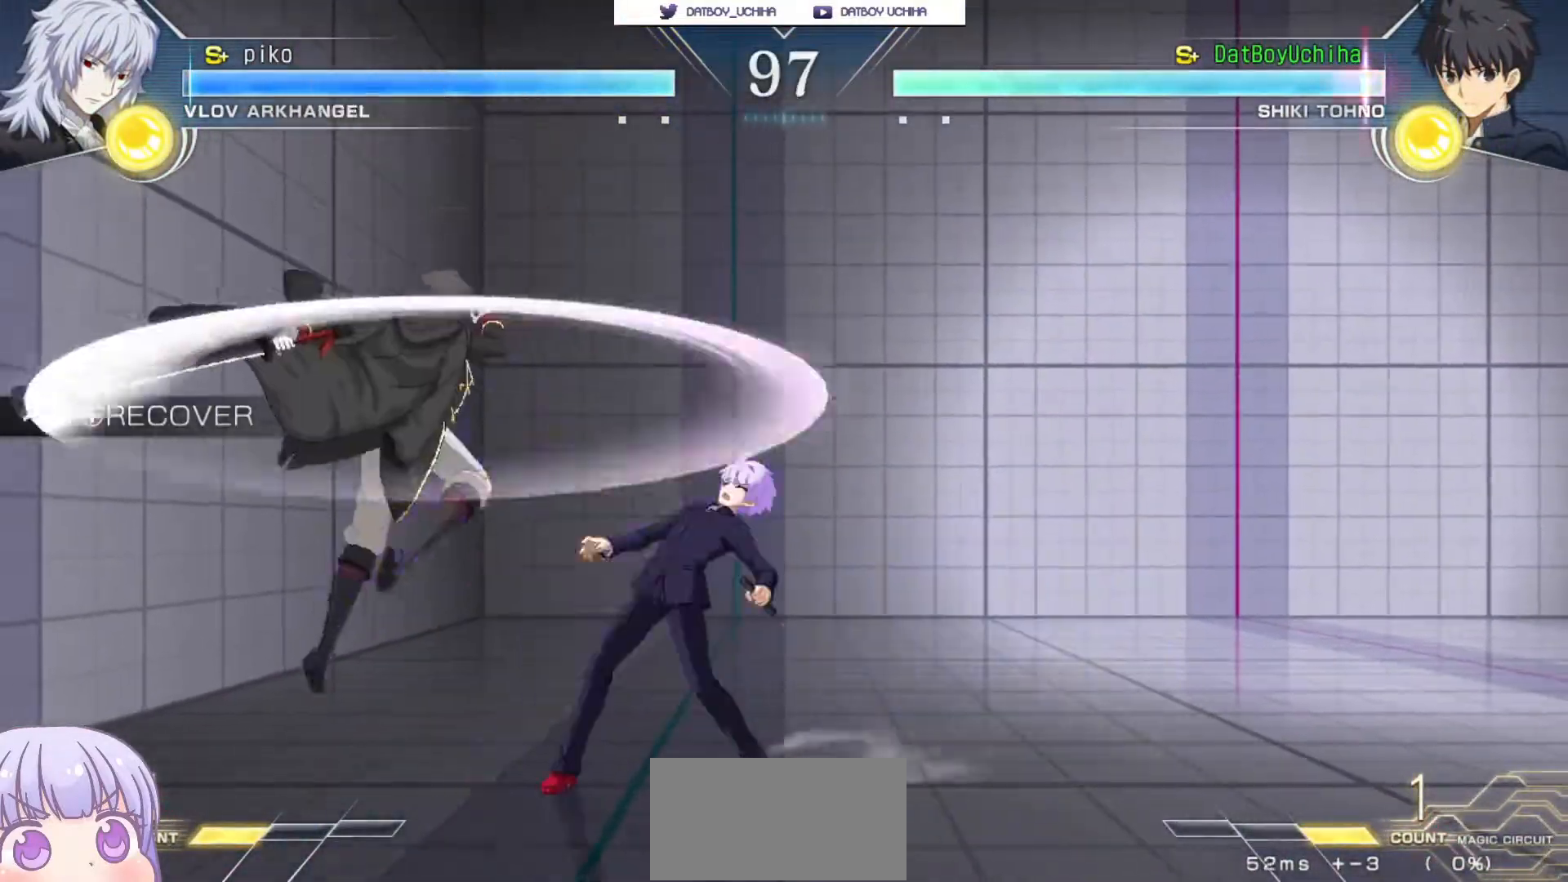
{"buttons": [], "left_stick": "down-right", "events": [[67, "CIRCLE", "down"], [167, "CIRCLE", "up"], [300, "left_stick", "down-right"]]}
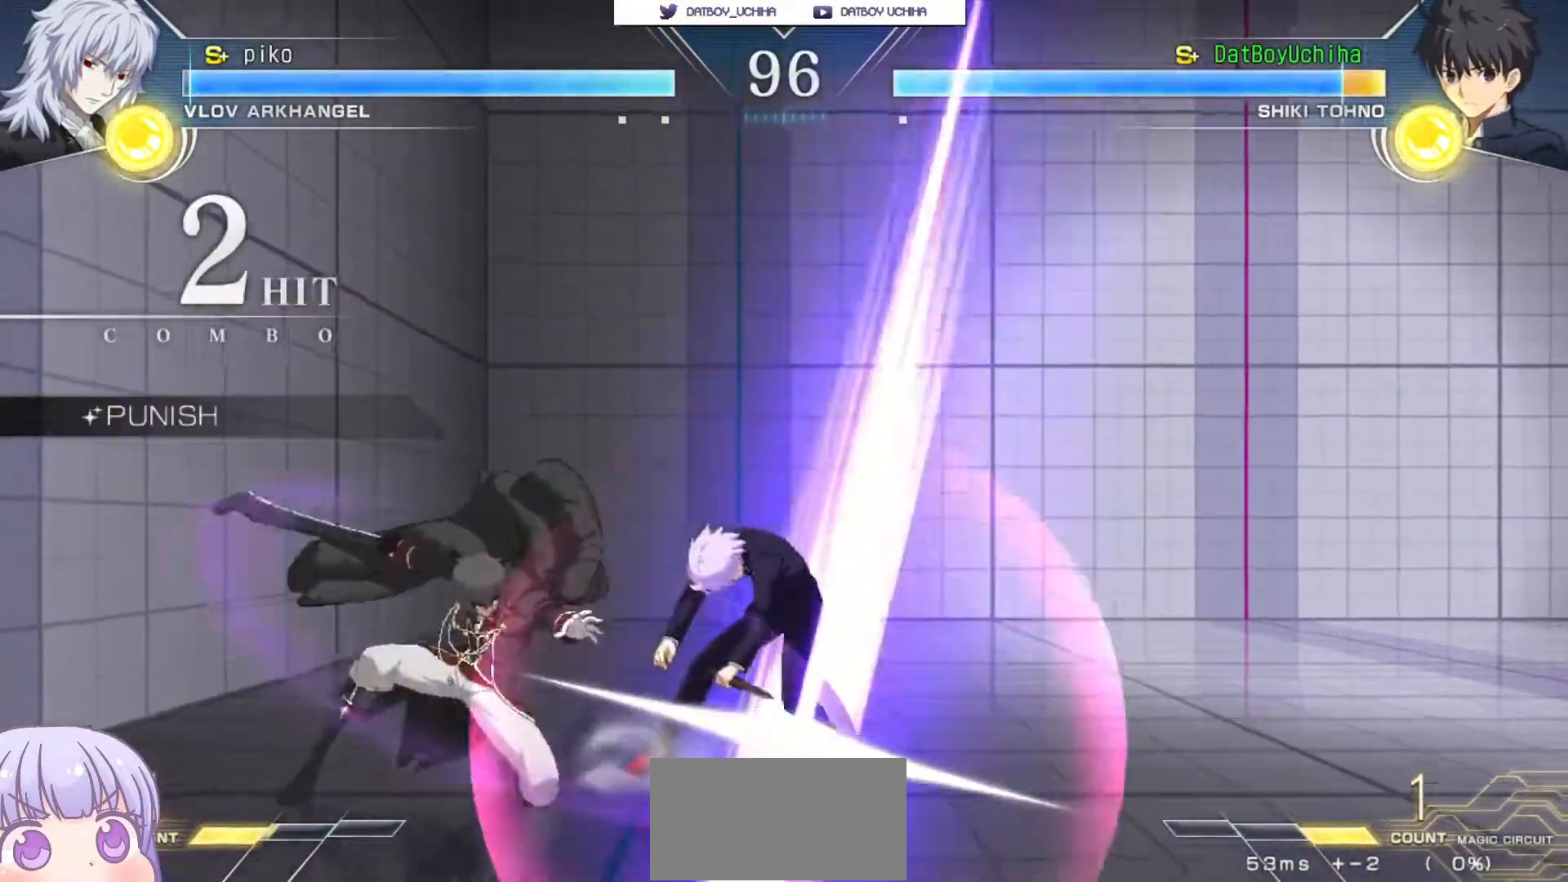
{"buttons": ["SQUARE"], "left_stick": "center", "events": [[383, "SQUARE", "down"], [417, "left_stick", "center"]]}
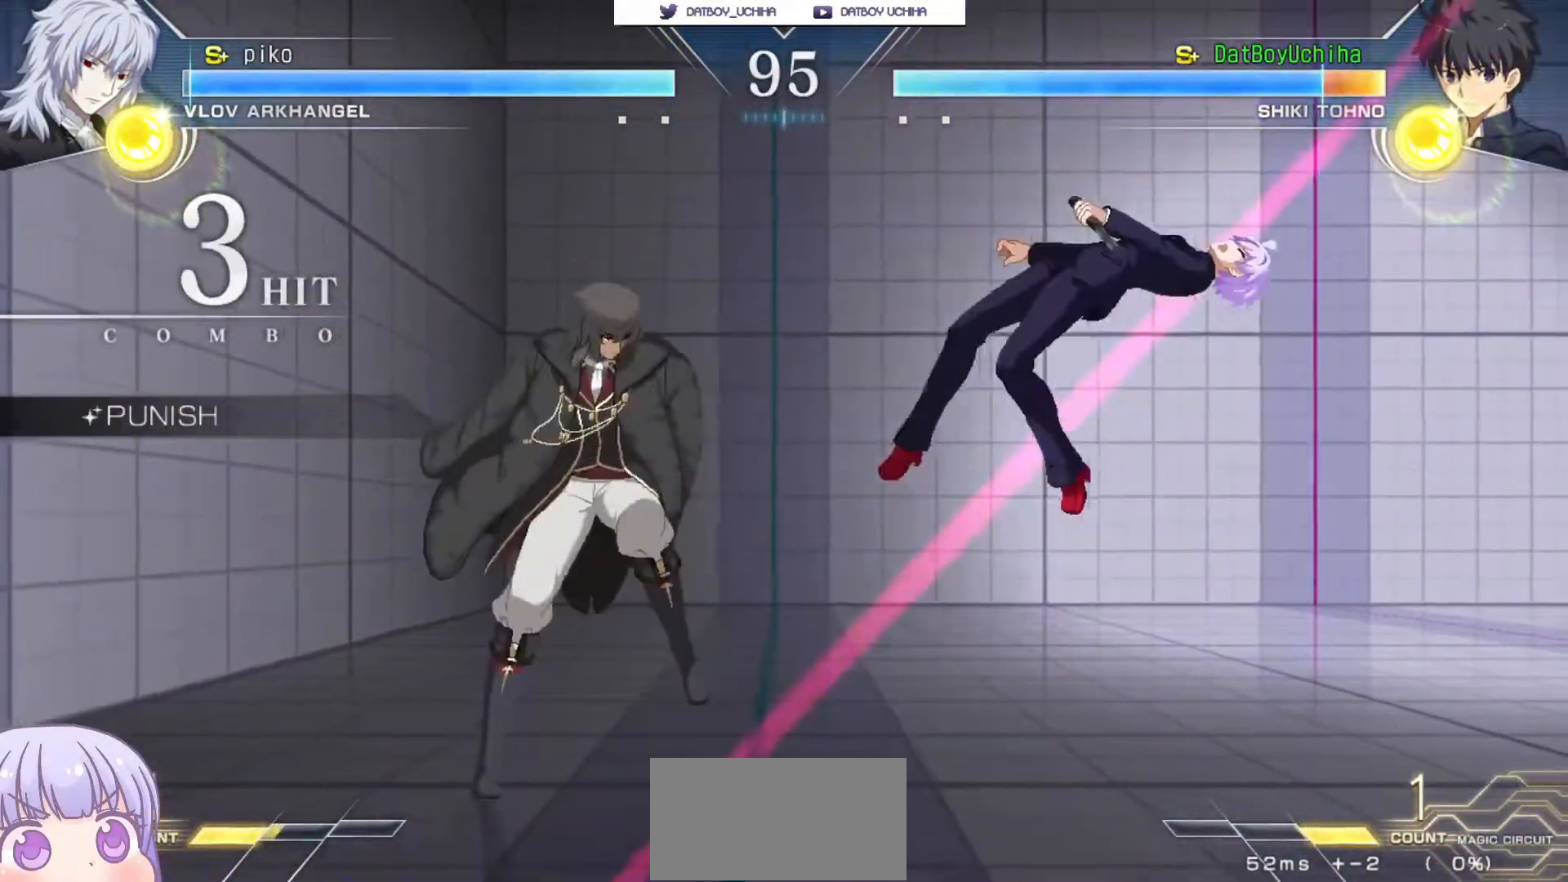
{"buttons": ["SQUARE"], "left_stick": "center", "events": []}
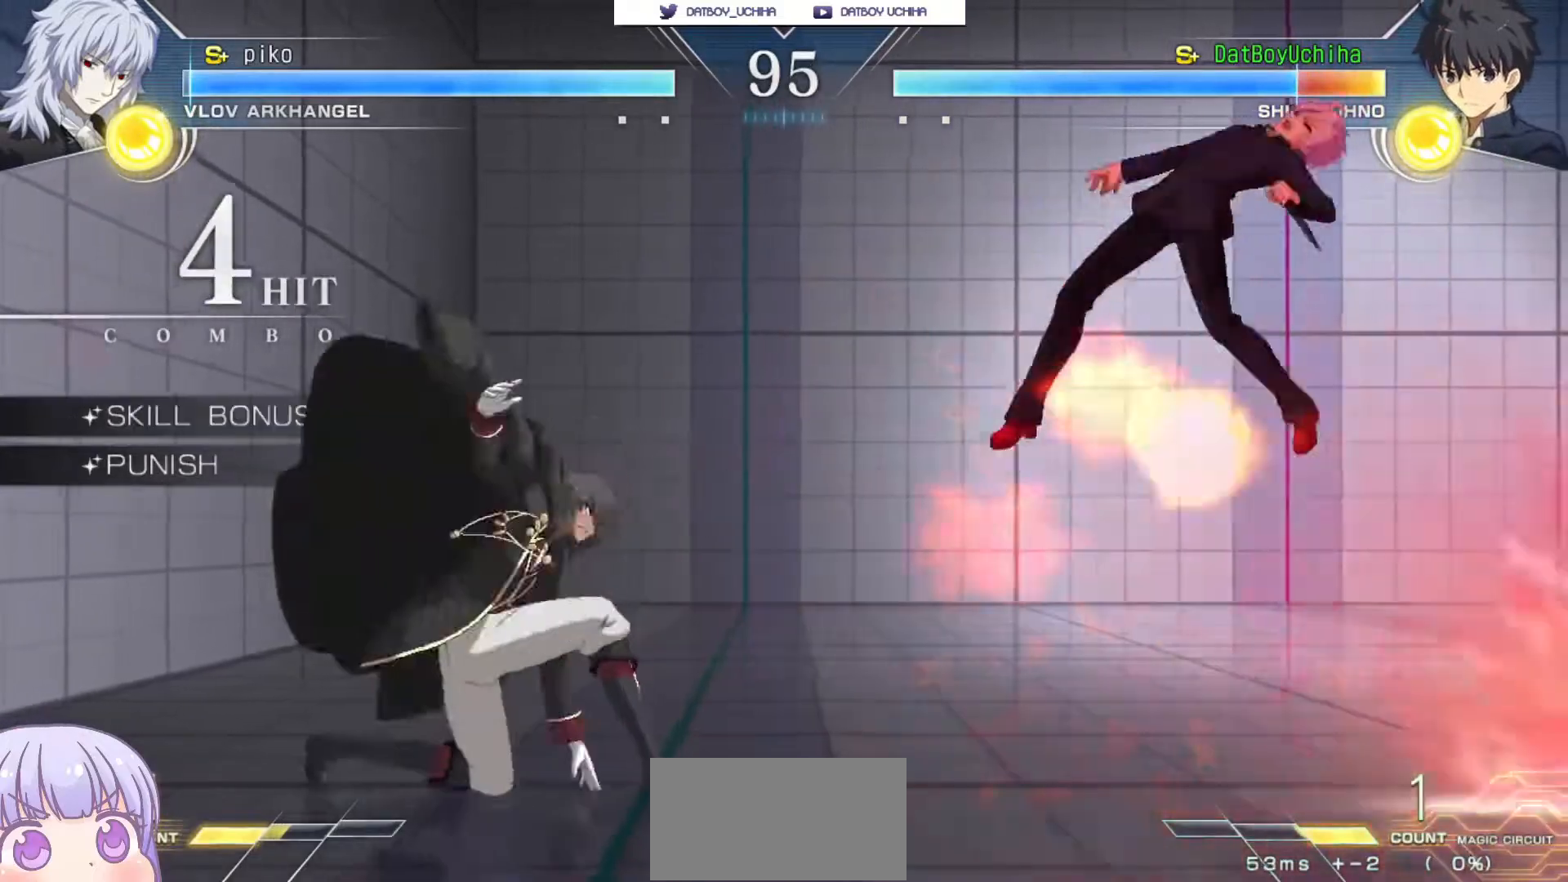
{"buttons": ["SQUARE"], "left_stick": "center", "events": []}
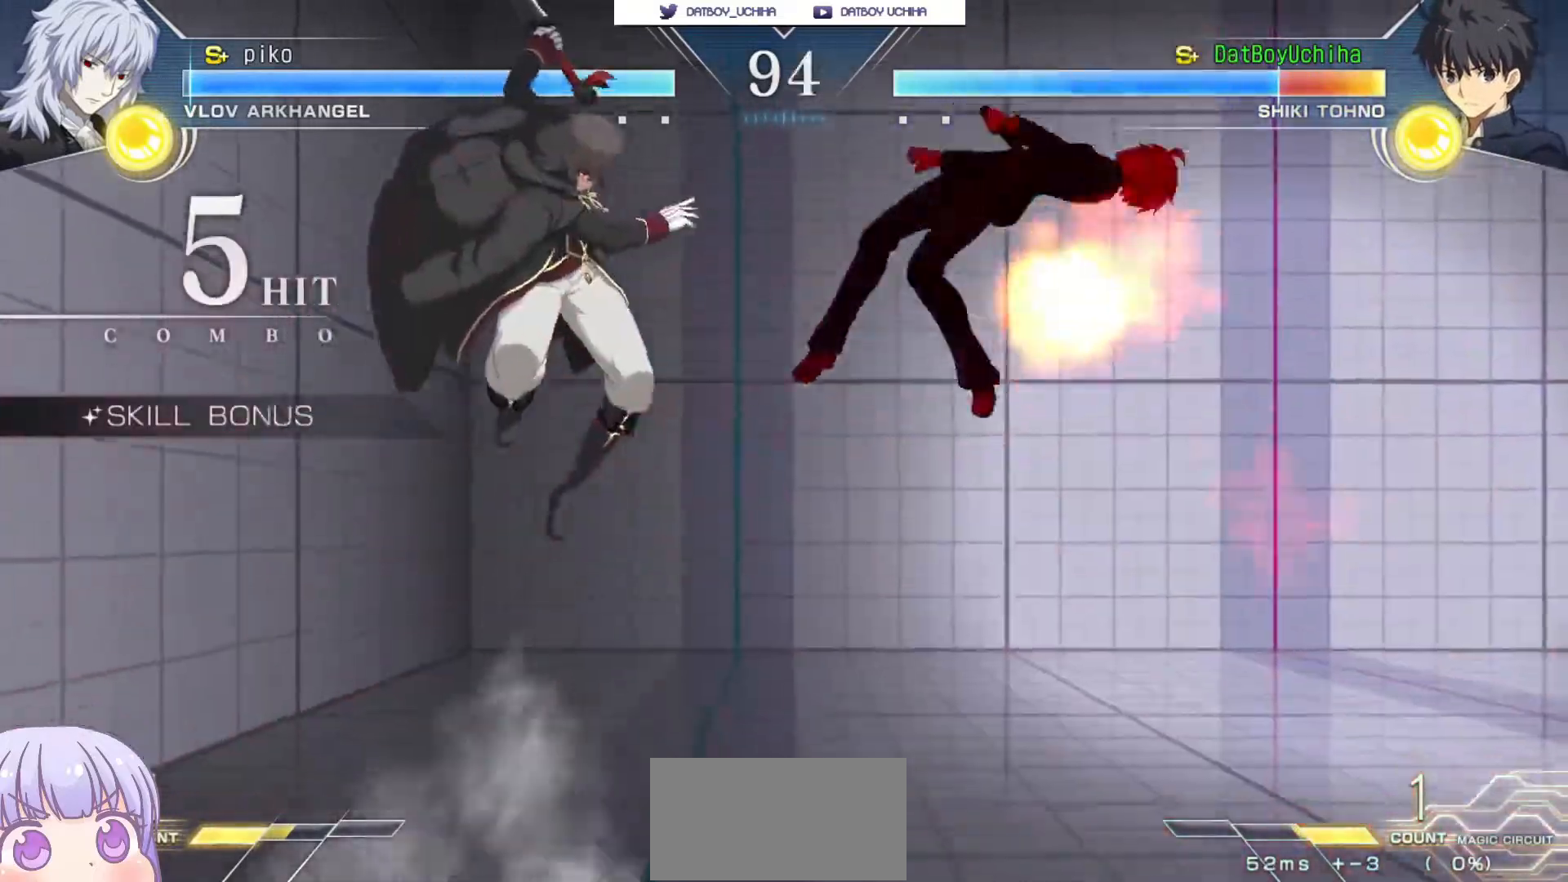
{"buttons": ["SQUARE"], "left_stick": "center", "events": []}
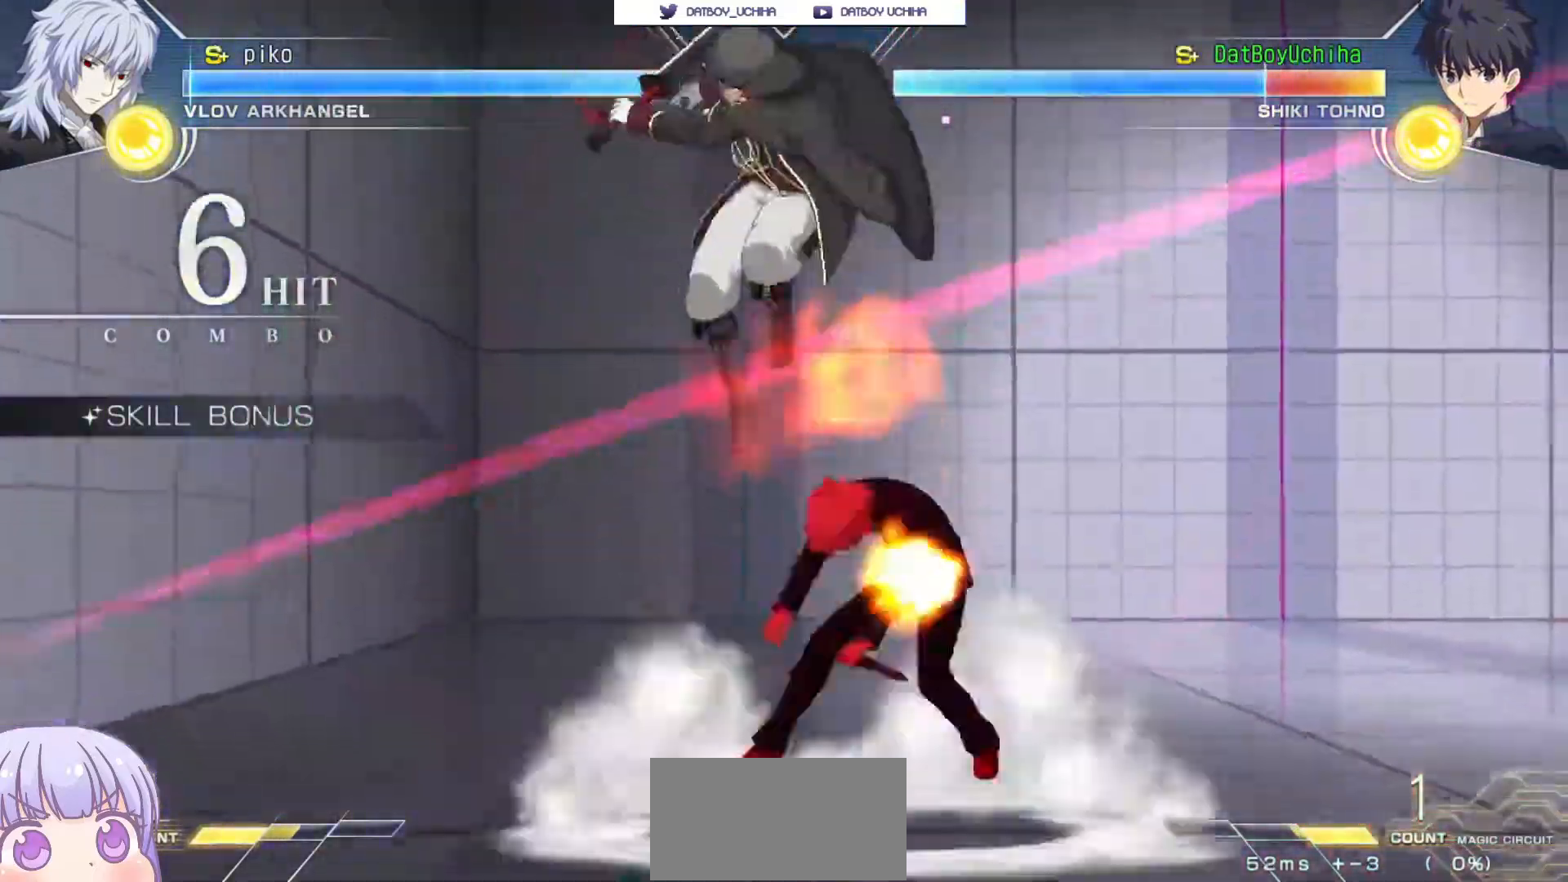
{"buttons": ["SQUARE"], "left_stick": "center", "events": []}
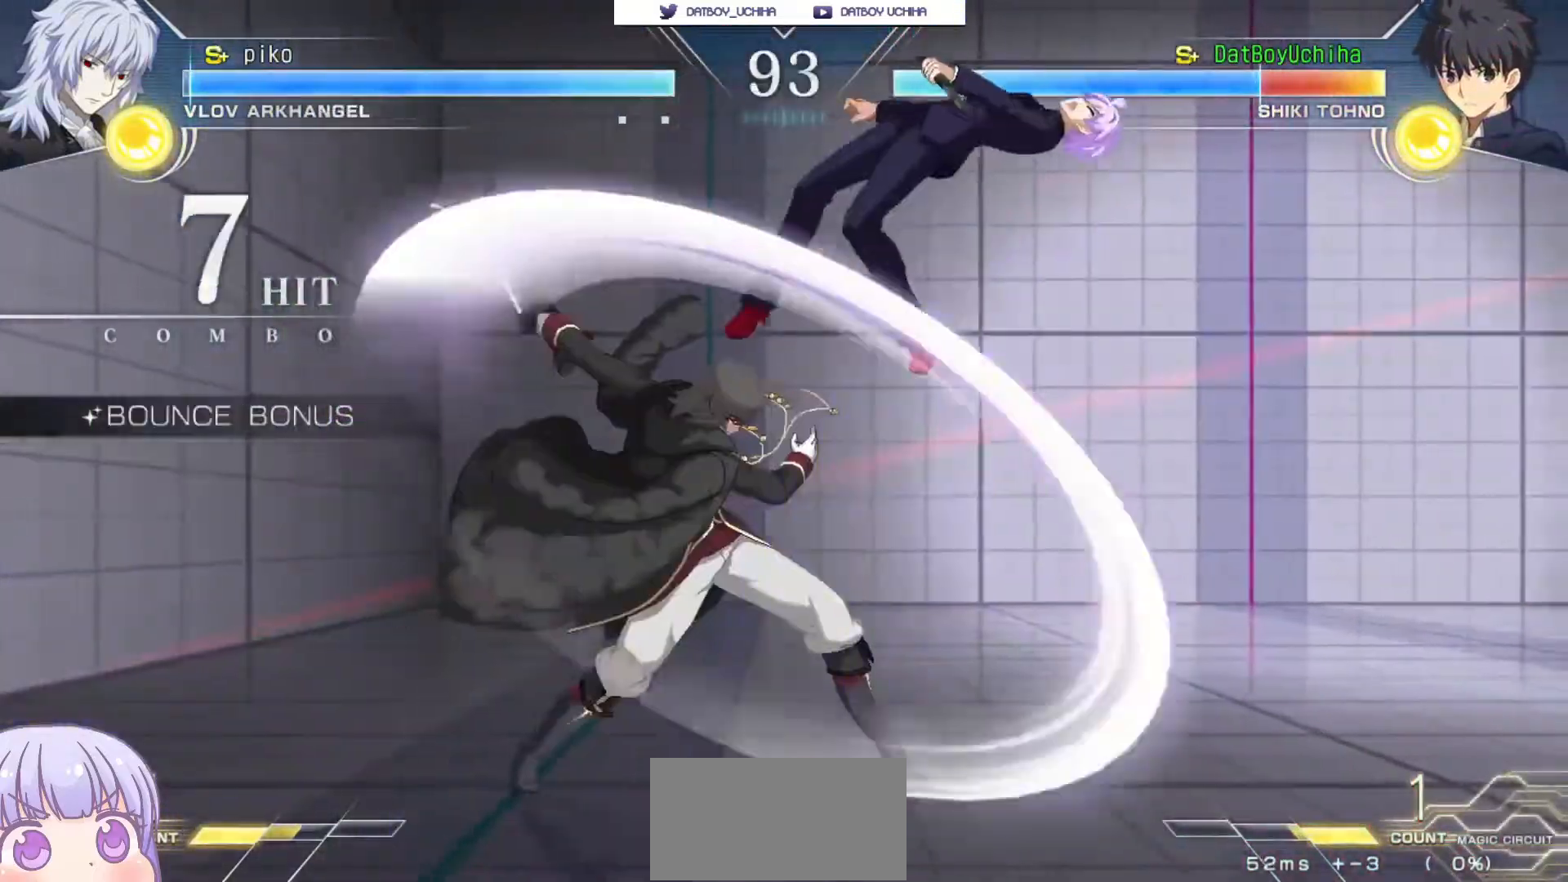
{"buttons": ["SQUARE"], "left_stick": "center", "events": []}
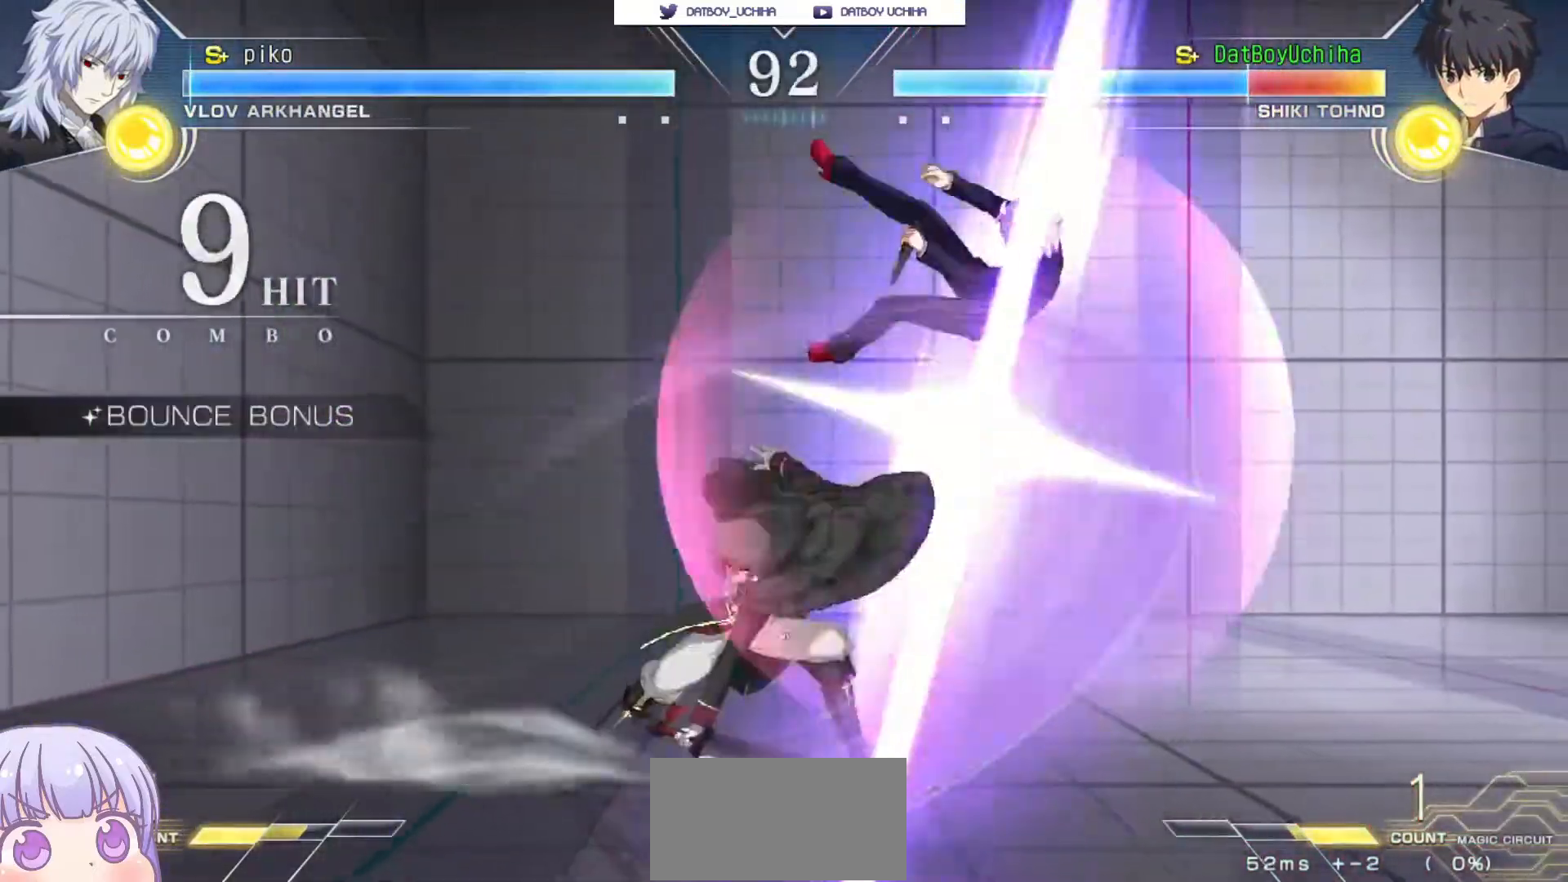
{"buttons": ["SQUARE"], "left_stick": "center", "events": []}
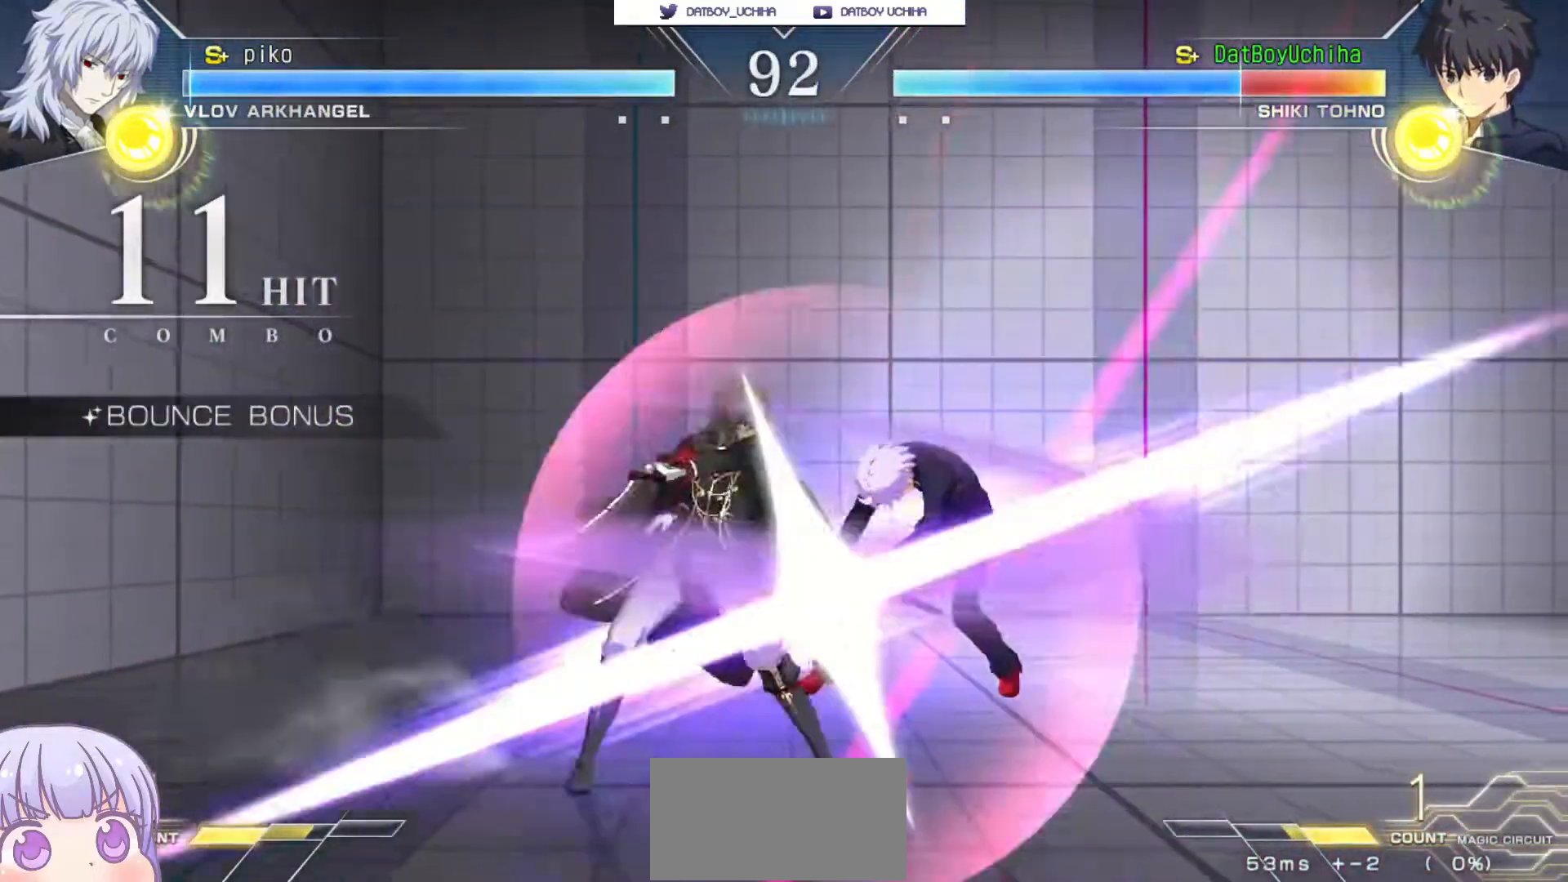
{"buttons": ["SQUARE"], "left_stick": "center", "events": []}
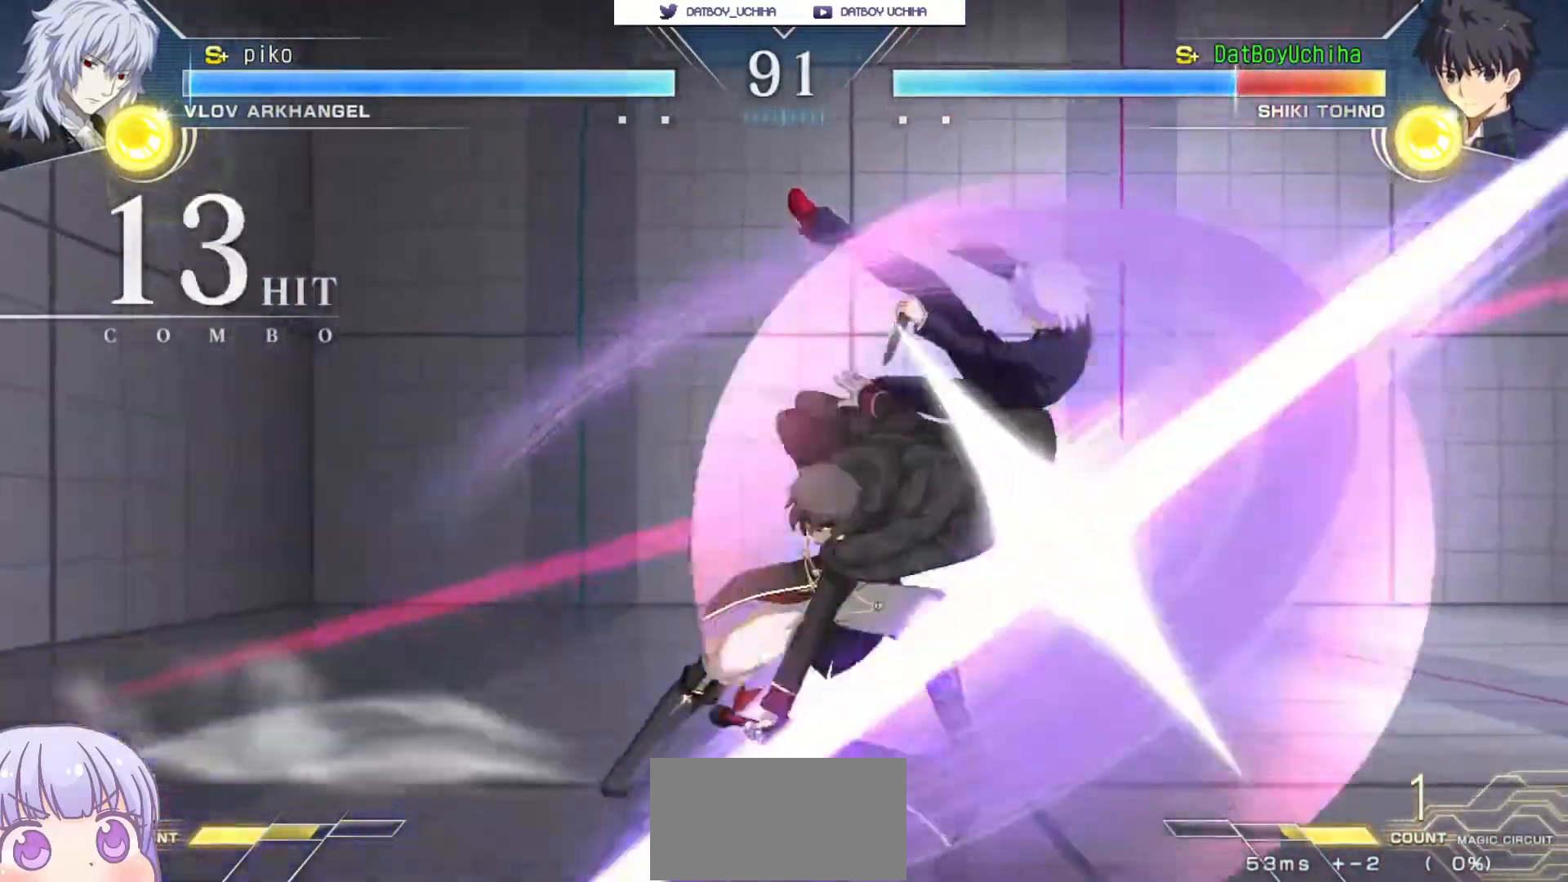
{"buttons": ["SQUARE"], "left_stick": "center", "events": []}
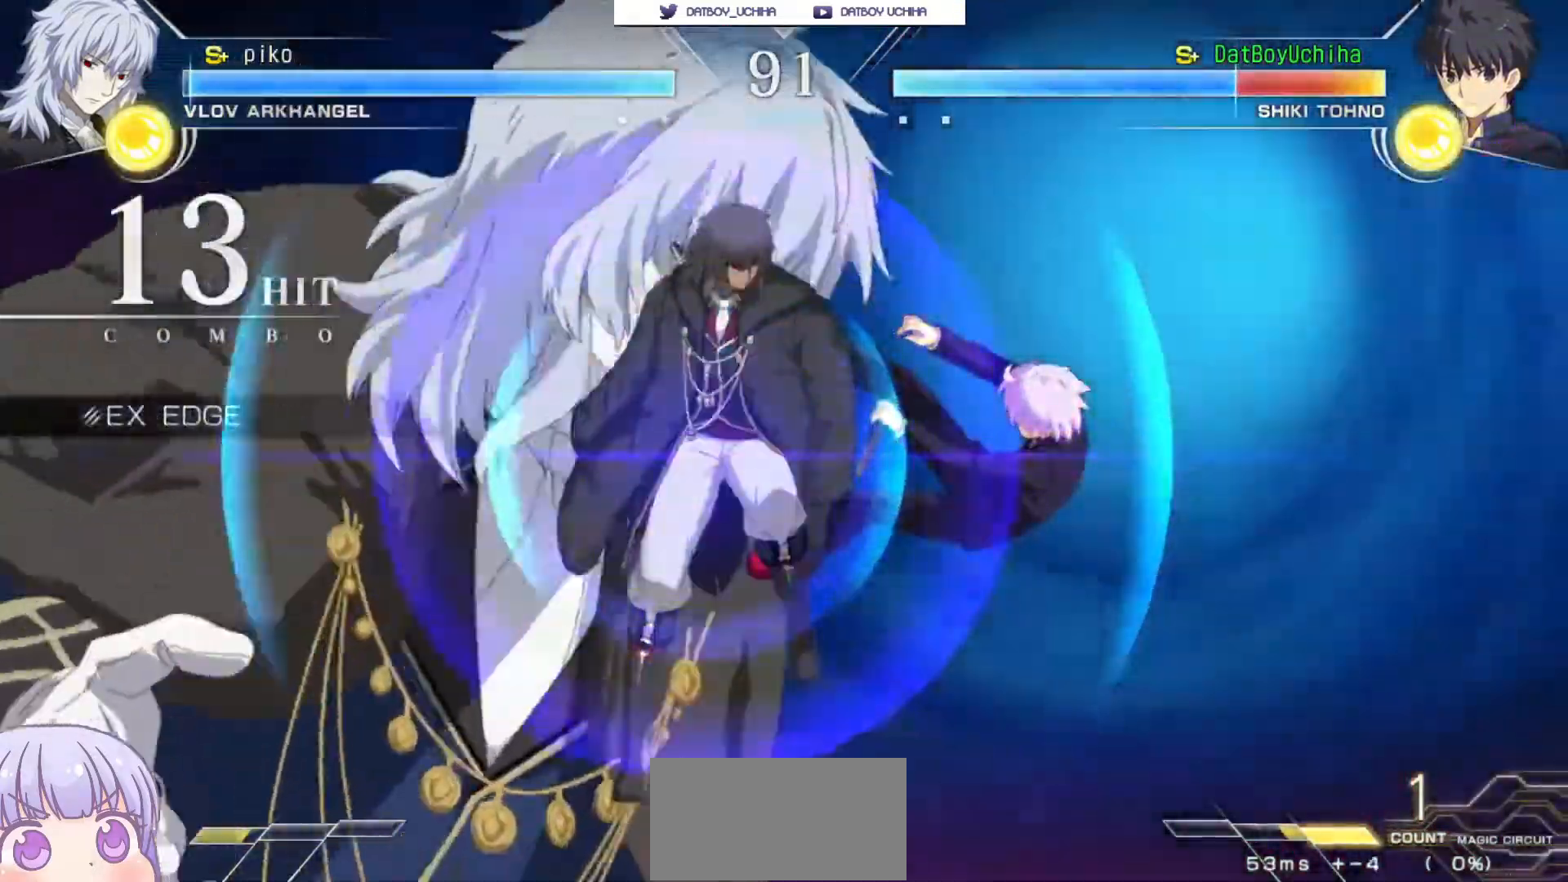
{"buttons": ["SQUARE"], "left_stick": "center"}
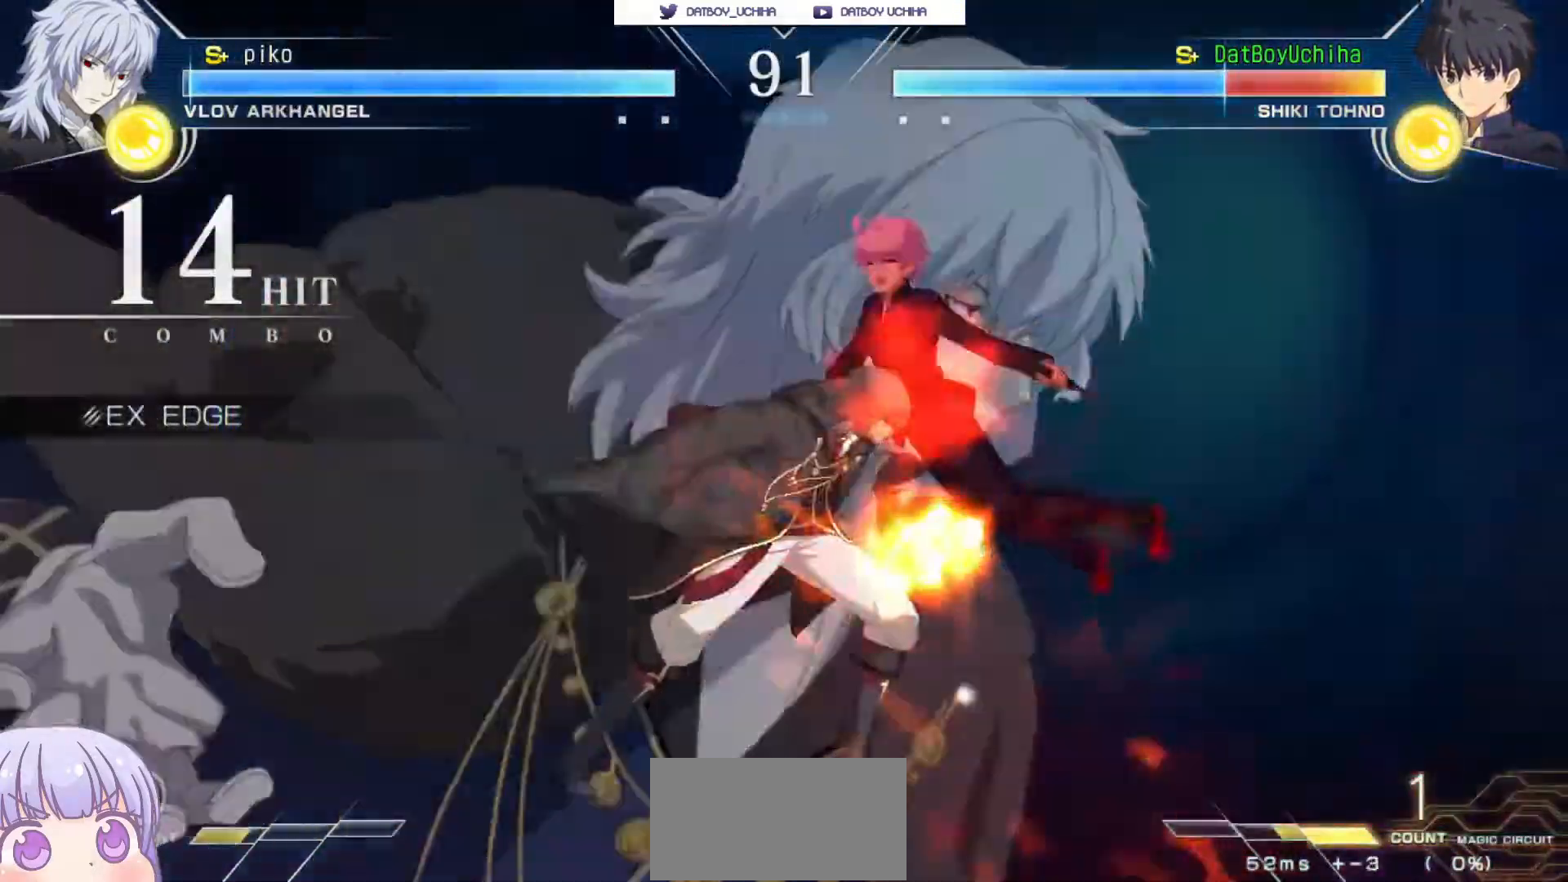
{"buttons": ["SQUARE"], "left_stick": "center", "events": []}
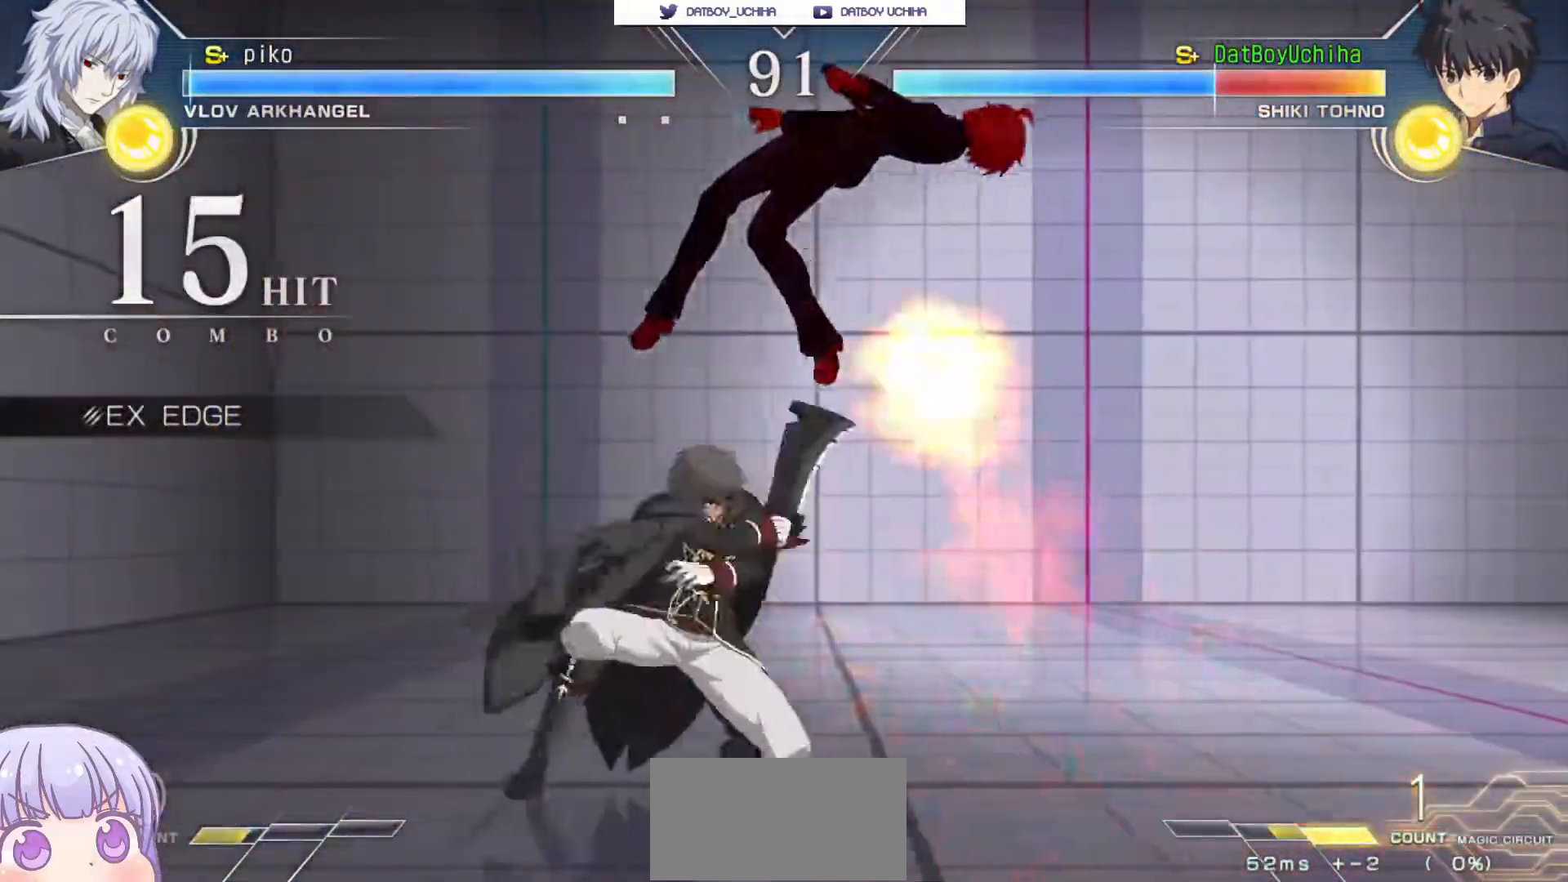
{"buttons": ["SQUARE"], "left_stick": "center", "events": []}
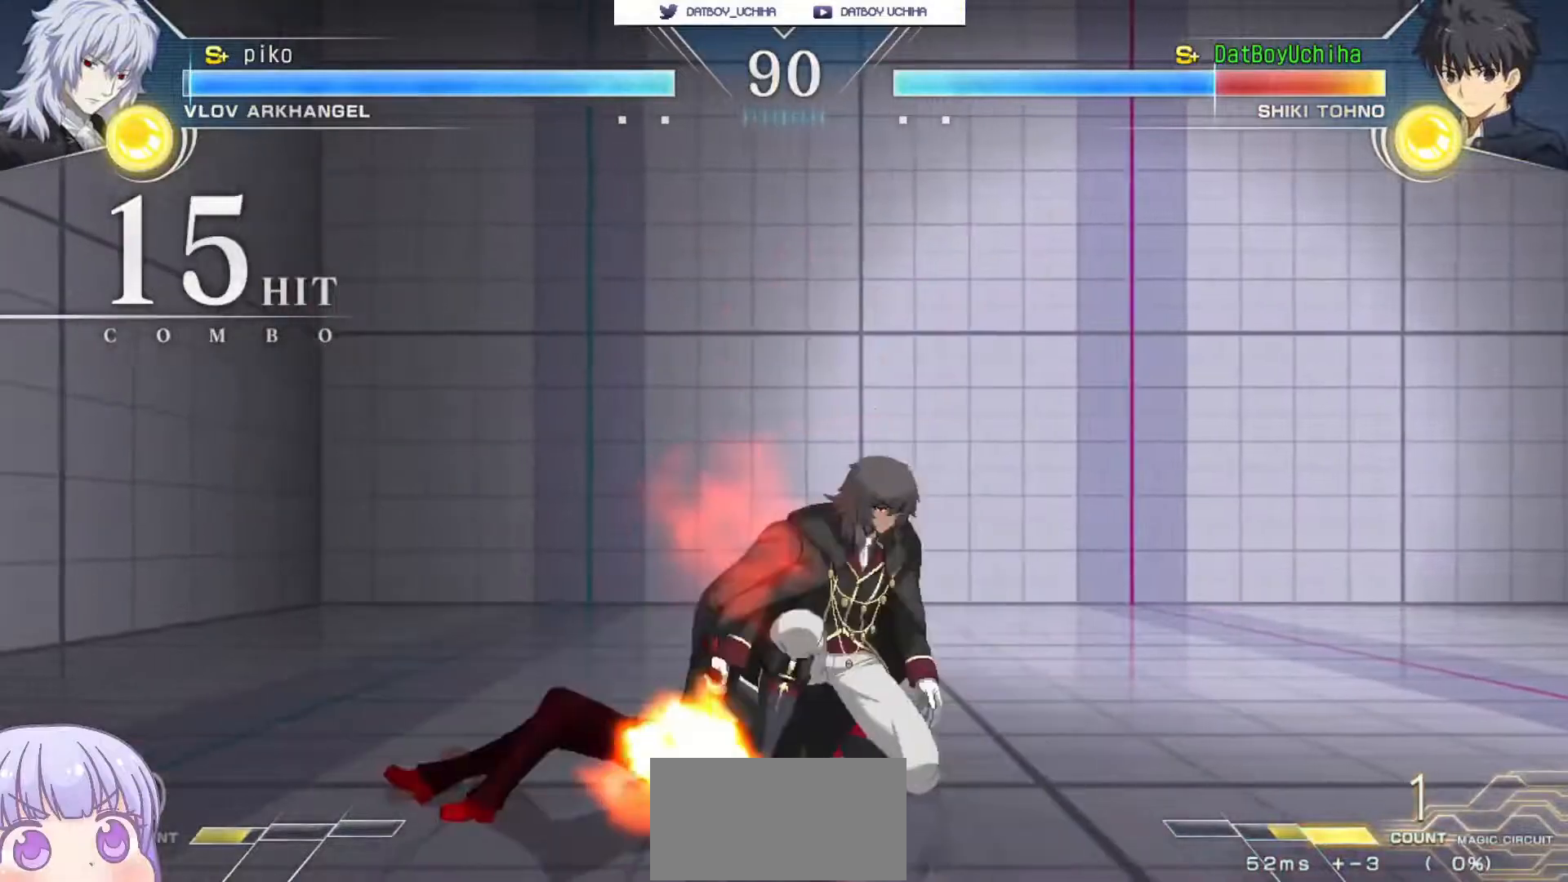
{"buttons": [], "left_stick": "center", "events": [[350, "SQUARE", "up"]]}
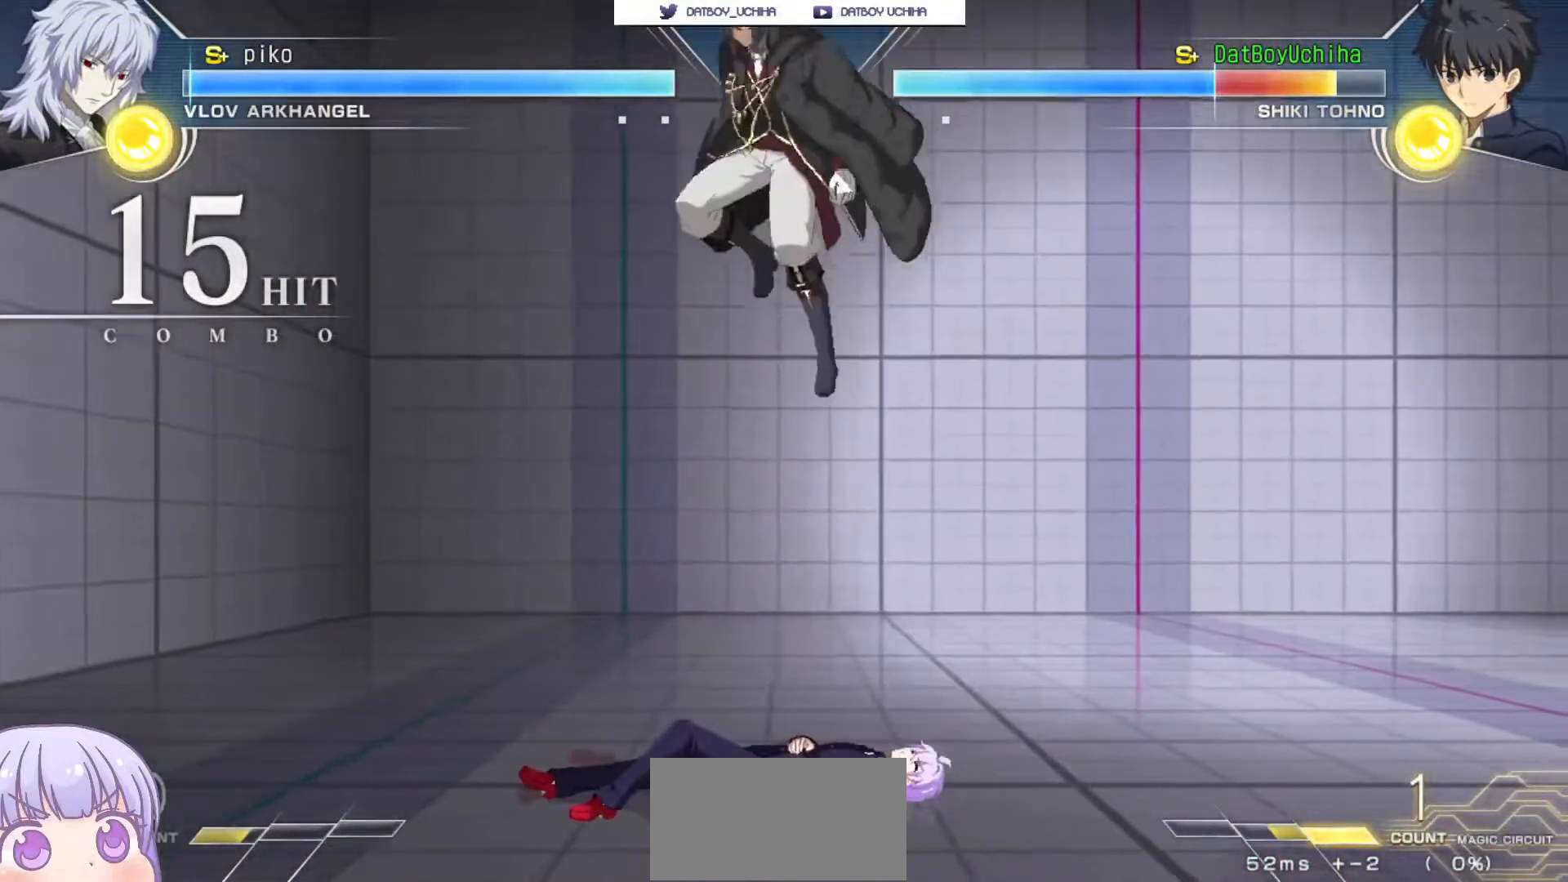
{"buttons": [], "left_stick": "down-right", "events": [[67, "left_stick", "down-right"]]}